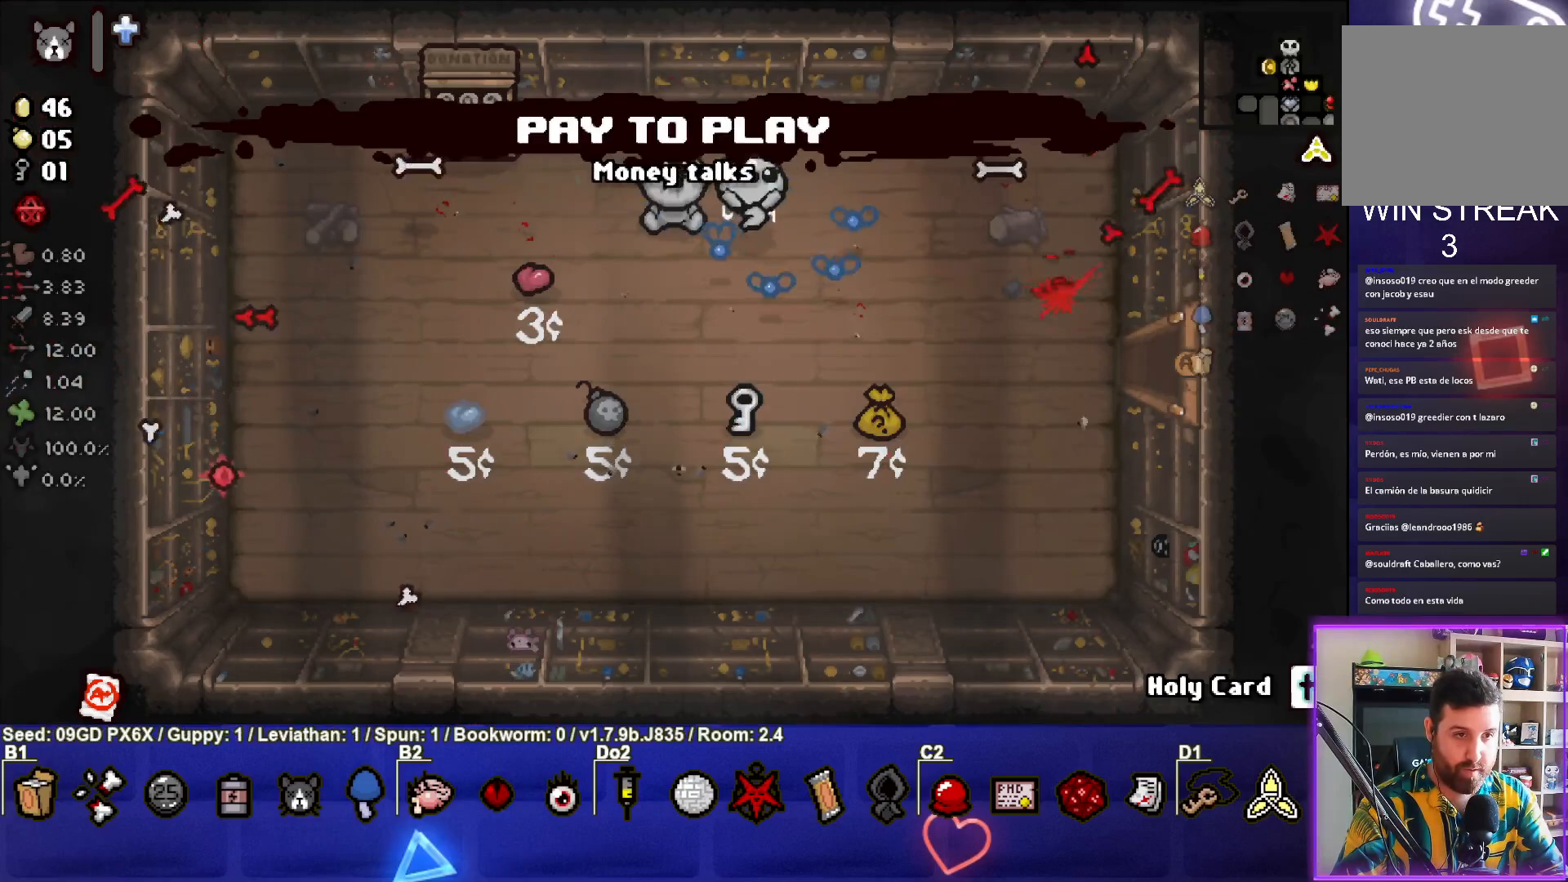
Gameplay with a controller (PlayStation layout); each line is a JSON object with the inputs held at the frame after it. "events" lists button and stick changes between this image and that frame as [ms after this image, input, new state], when the widget could be followed in between. Not read: right_stick.
{"buttons": [], "left_stick": "left", "events": [[217, "left_stick", "left"]]}
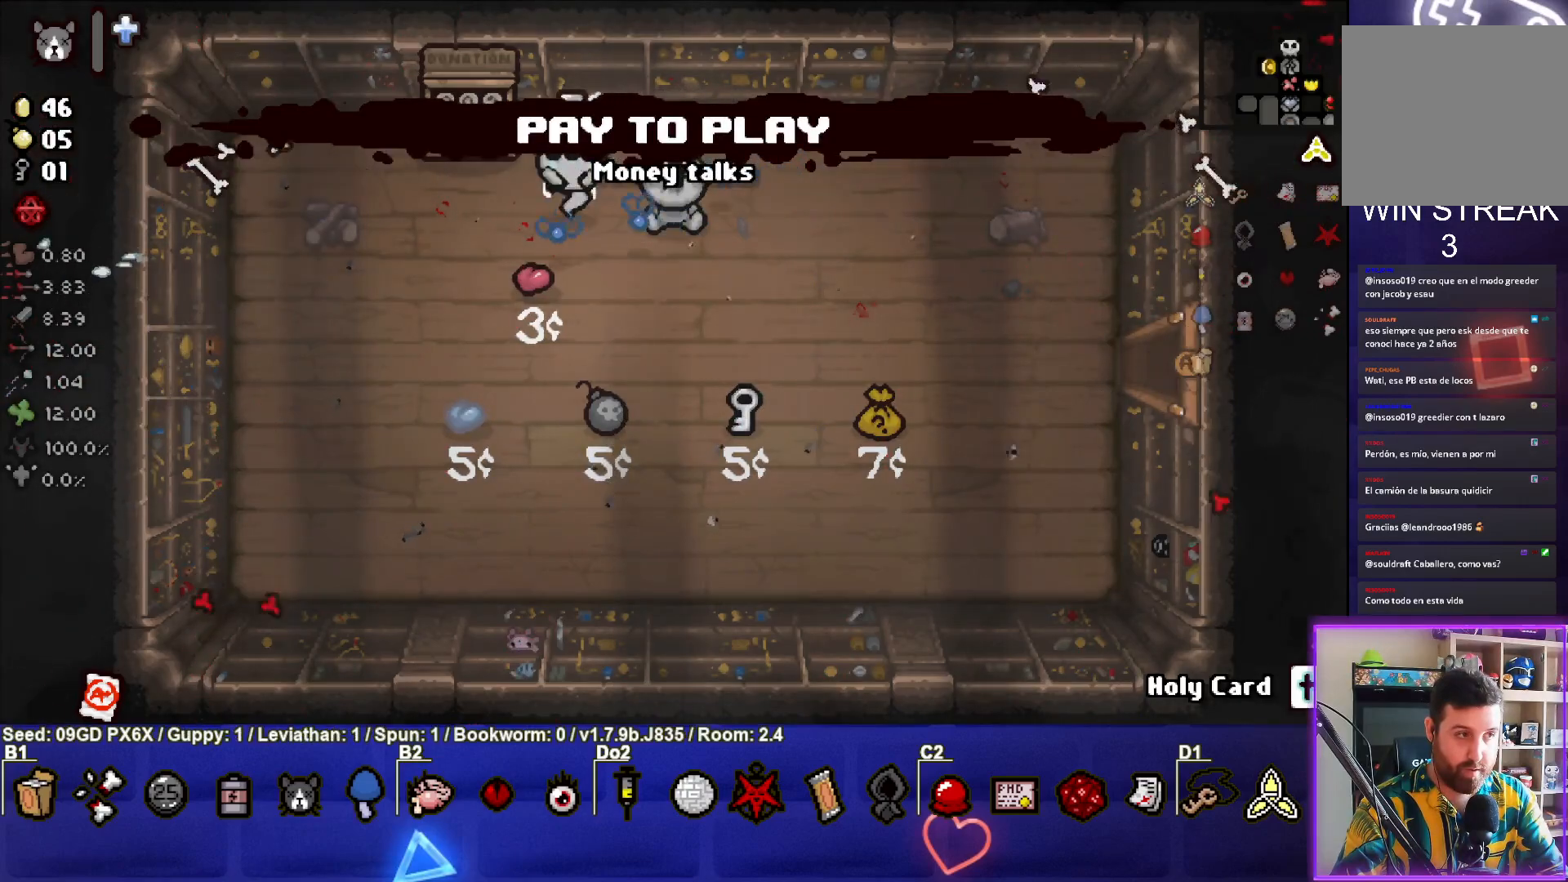
{"buttons": [], "left_stick": "left", "events": []}
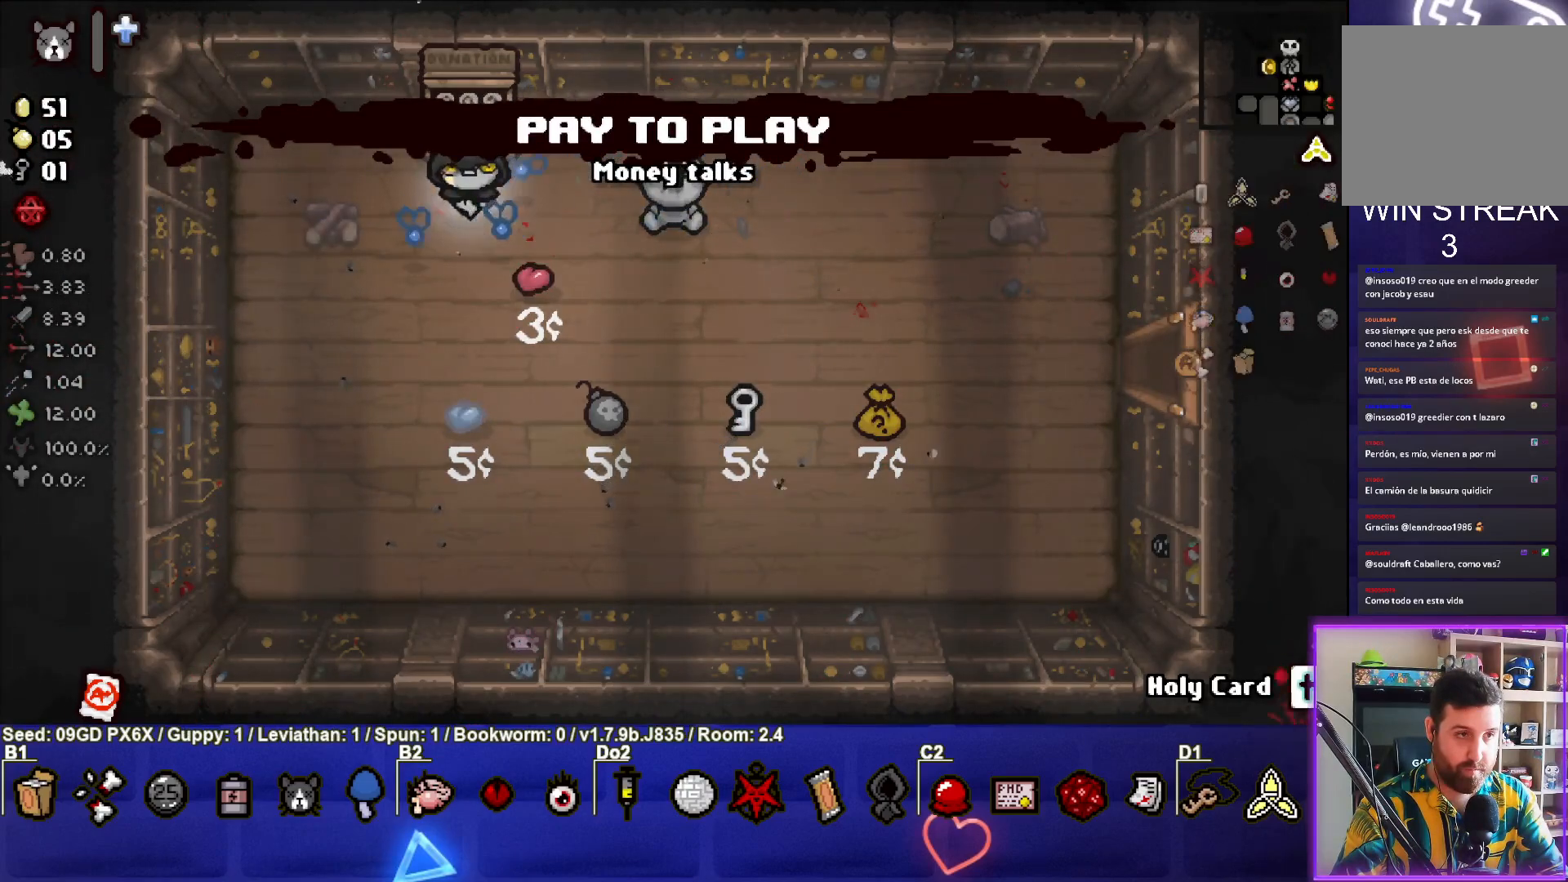
{"buttons": [], "left_stick": "up", "events": [[167, "left_stick", "up"]]}
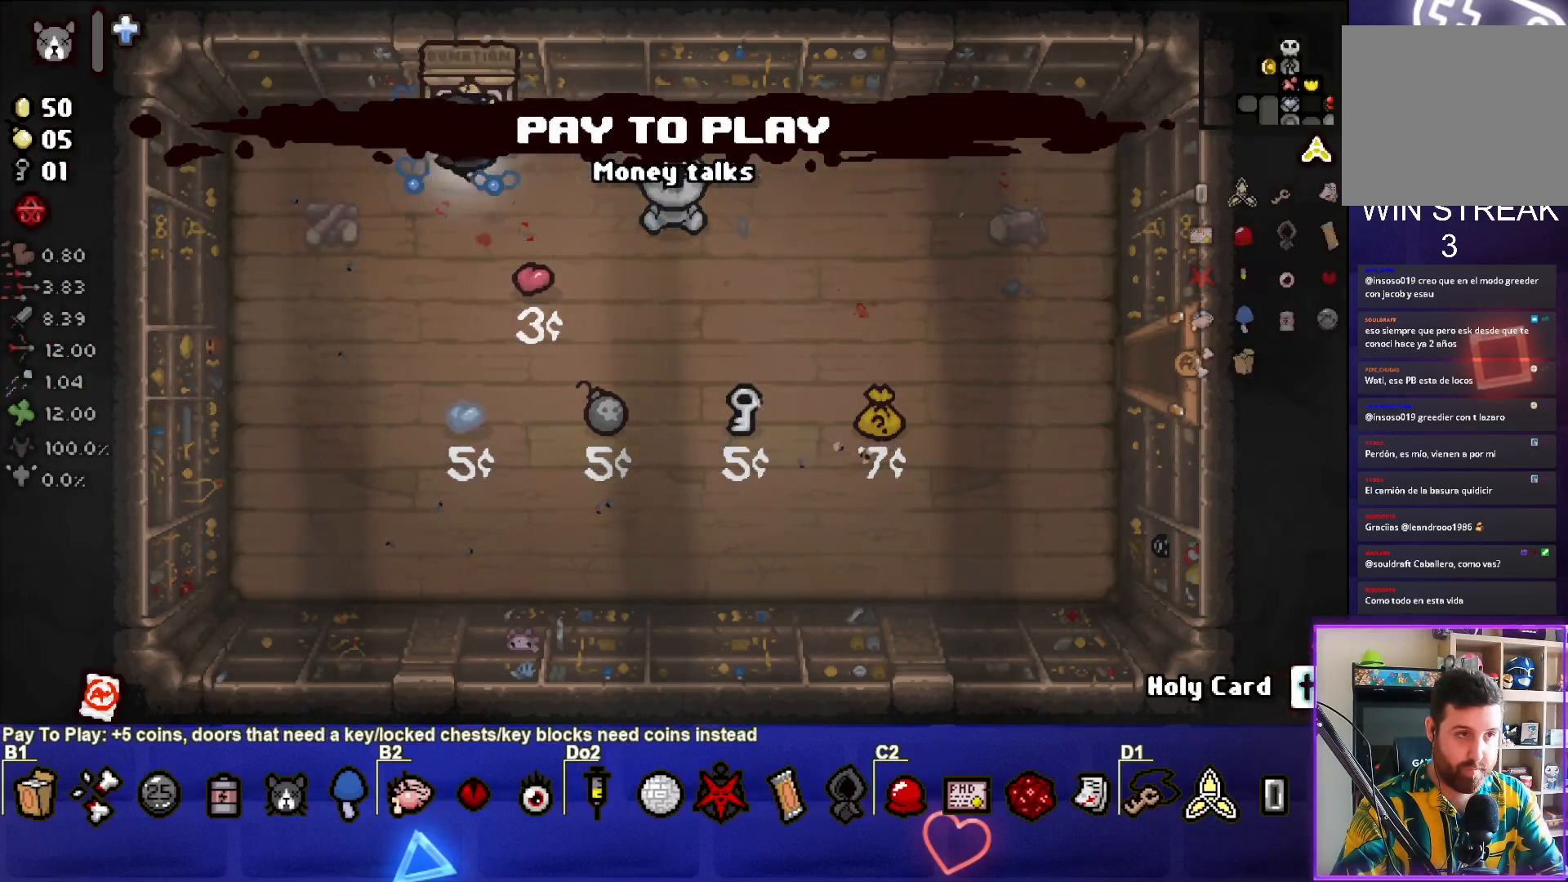
{"buttons": [], "left_stick": "up", "events": []}
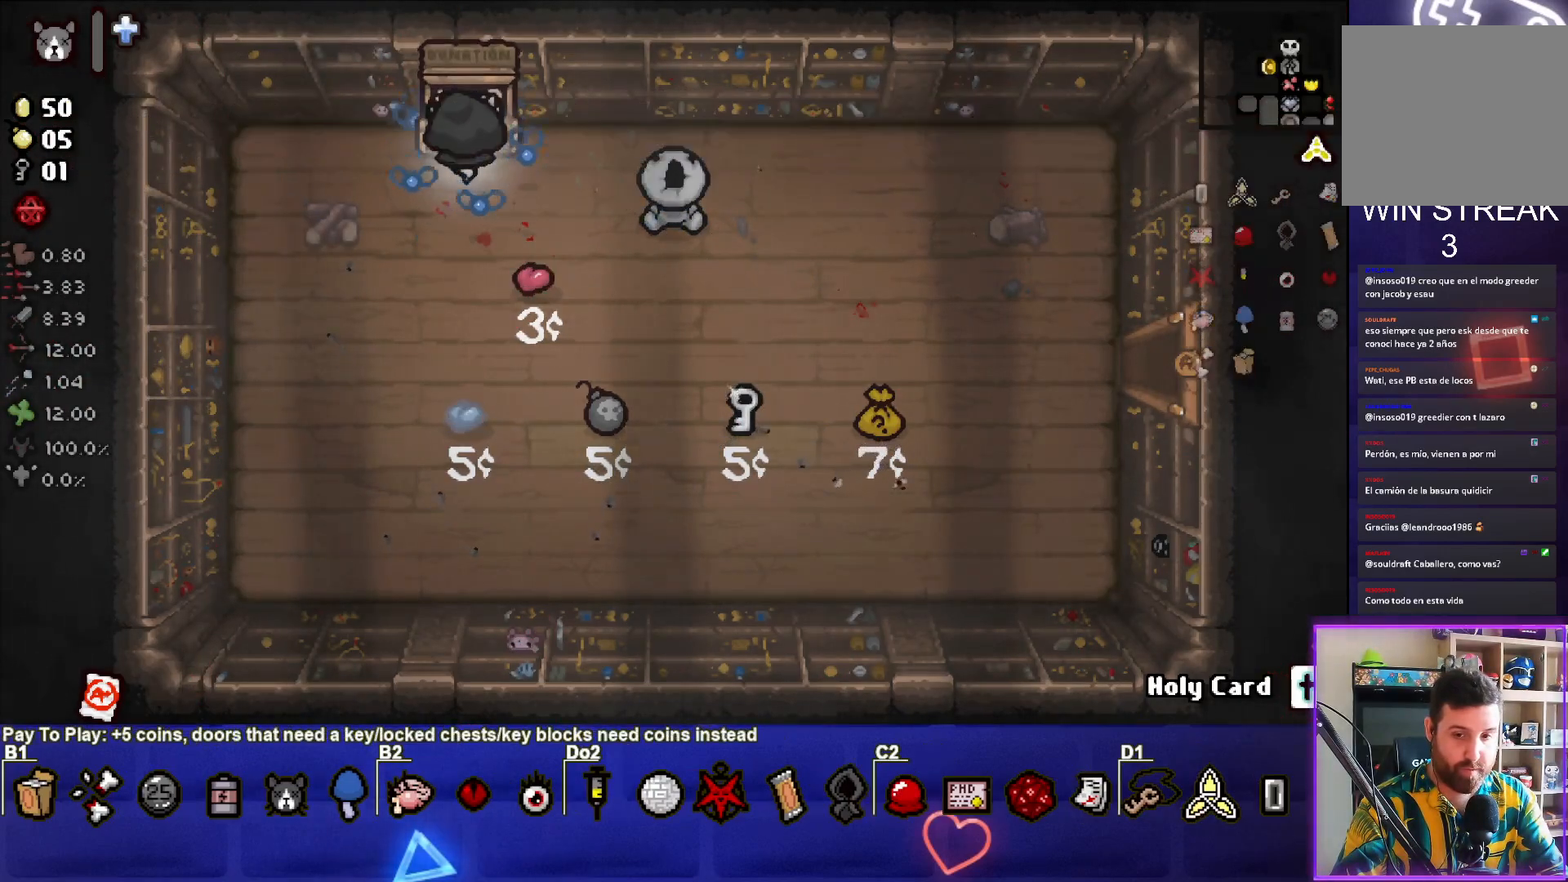
{"buttons": [], "left_stick": "up", "events": []}
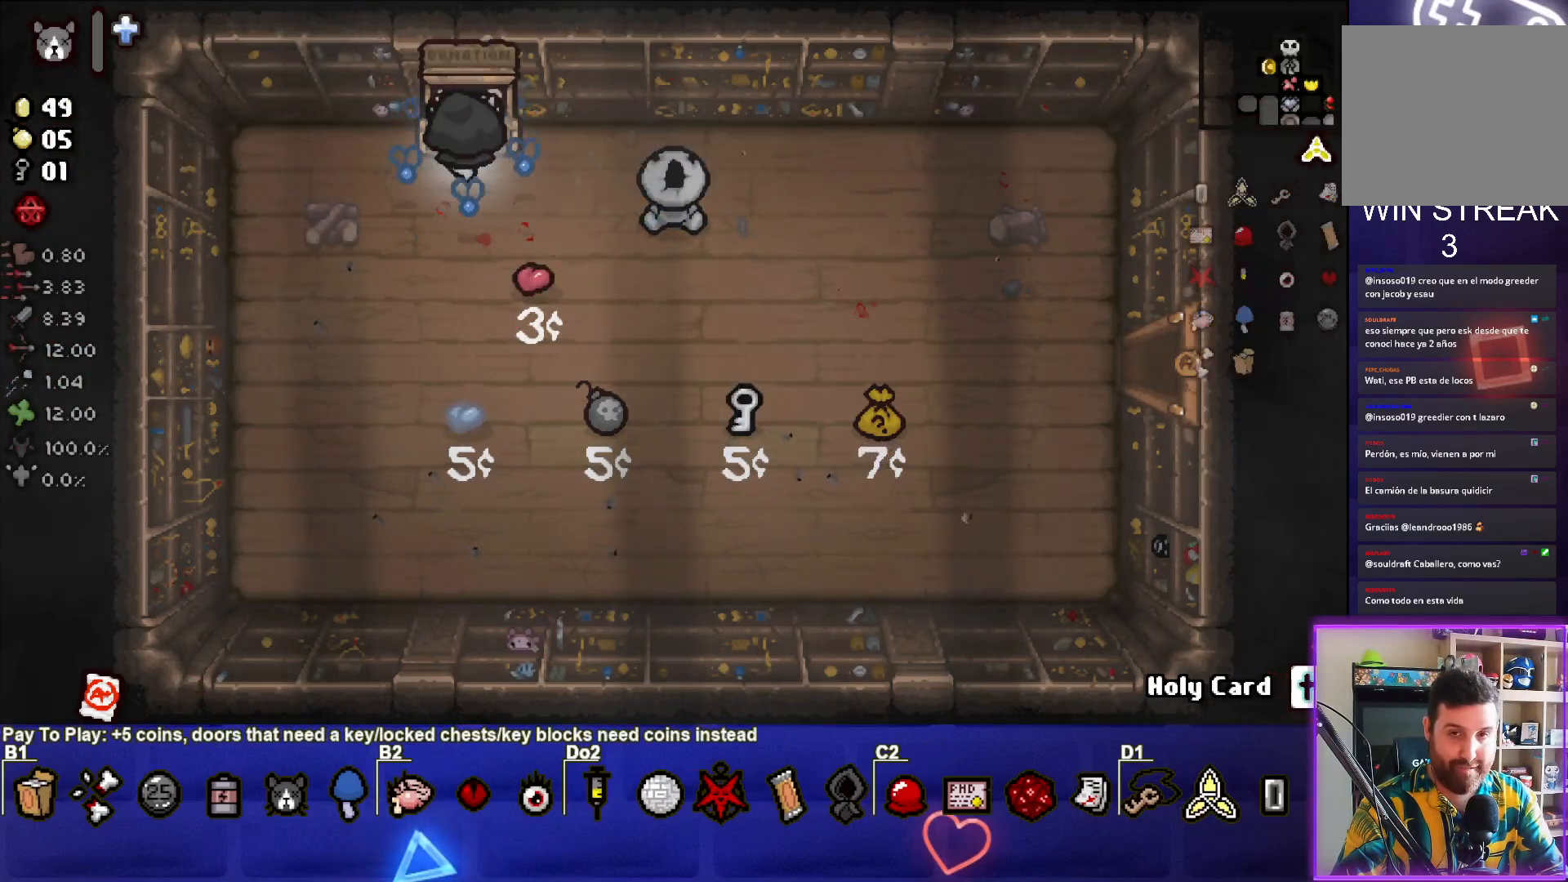
{"buttons": [], "left_stick": "up", "events": []}
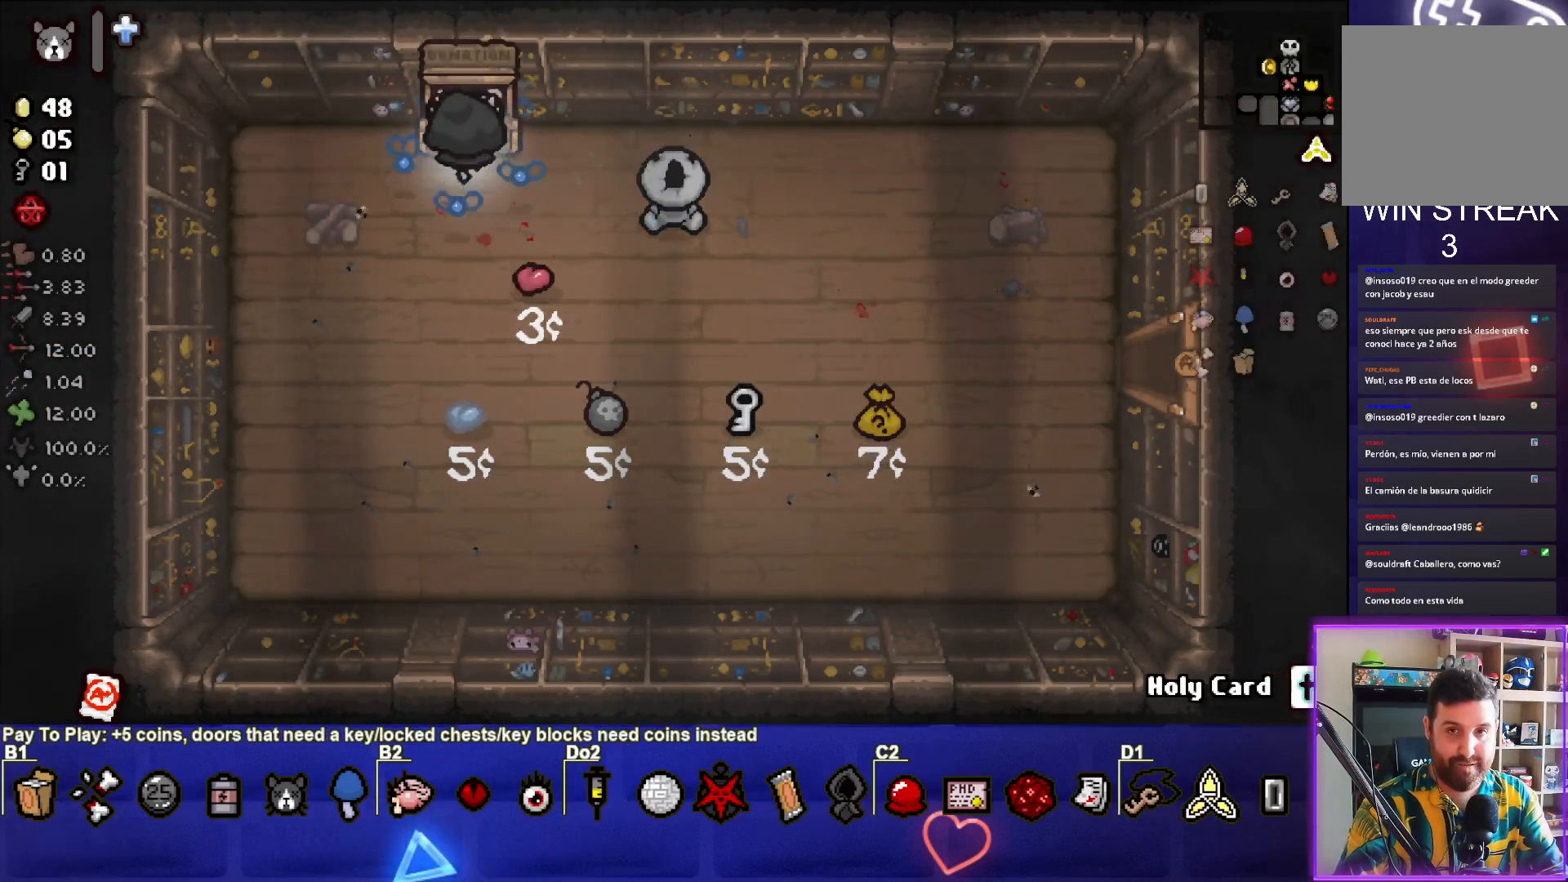
{"buttons": ["SELECT"], "left_stick": "up", "events": [[250, "SELECT", "down"]]}
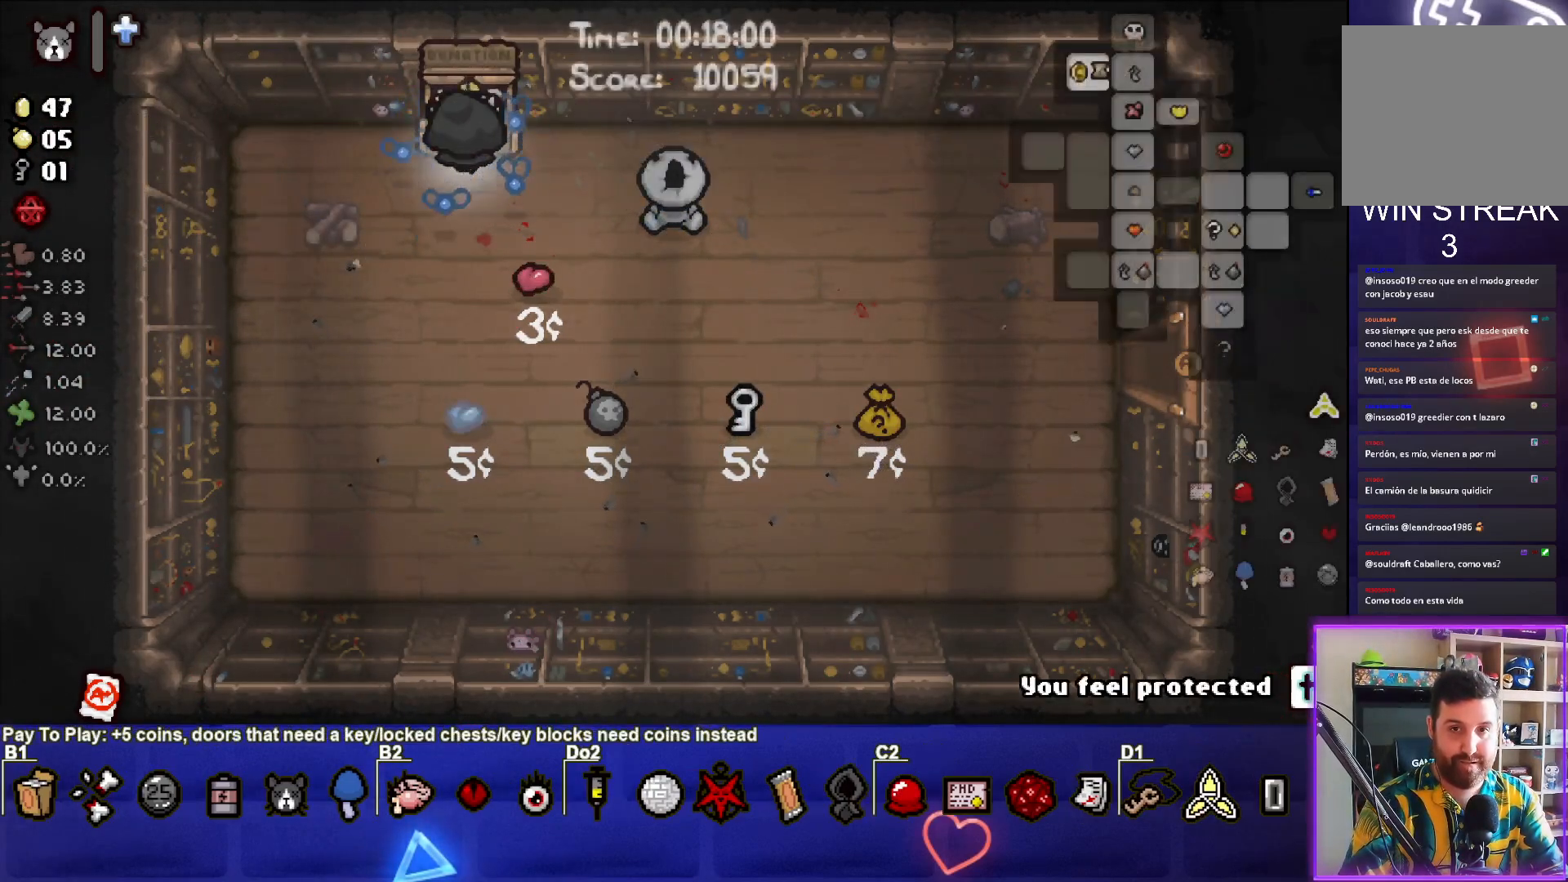
{"buttons": ["SELECT"], "left_stick": "up", "events": []}
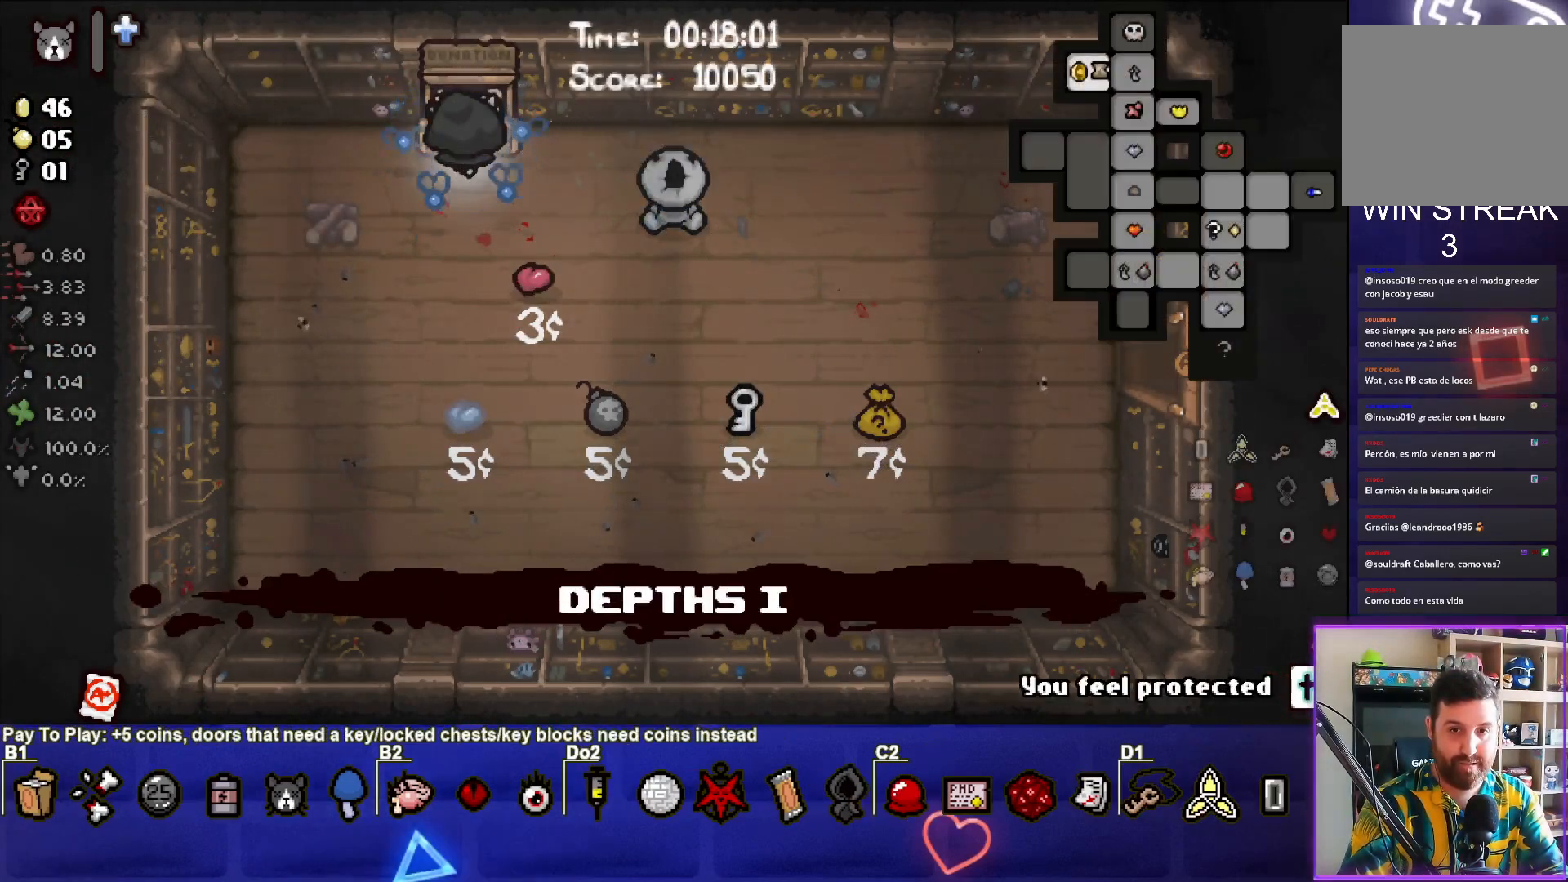
{"buttons": ["SELECT"], "left_stick": "up", "events": []}
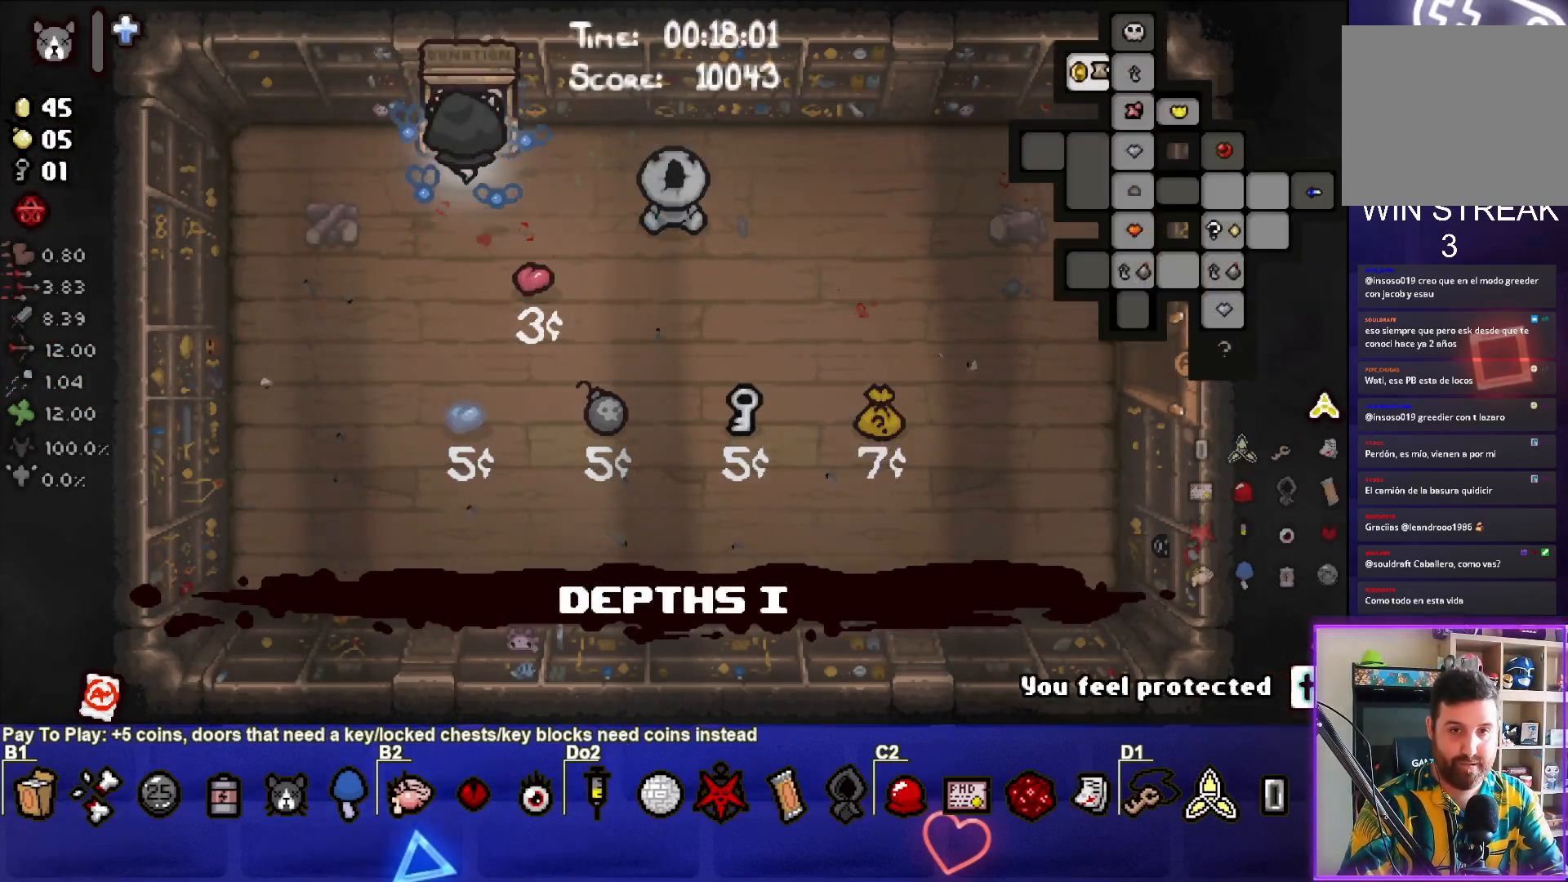
{"buttons": [], "left_stick": "up", "events": [[233, "SELECT", "up"]]}
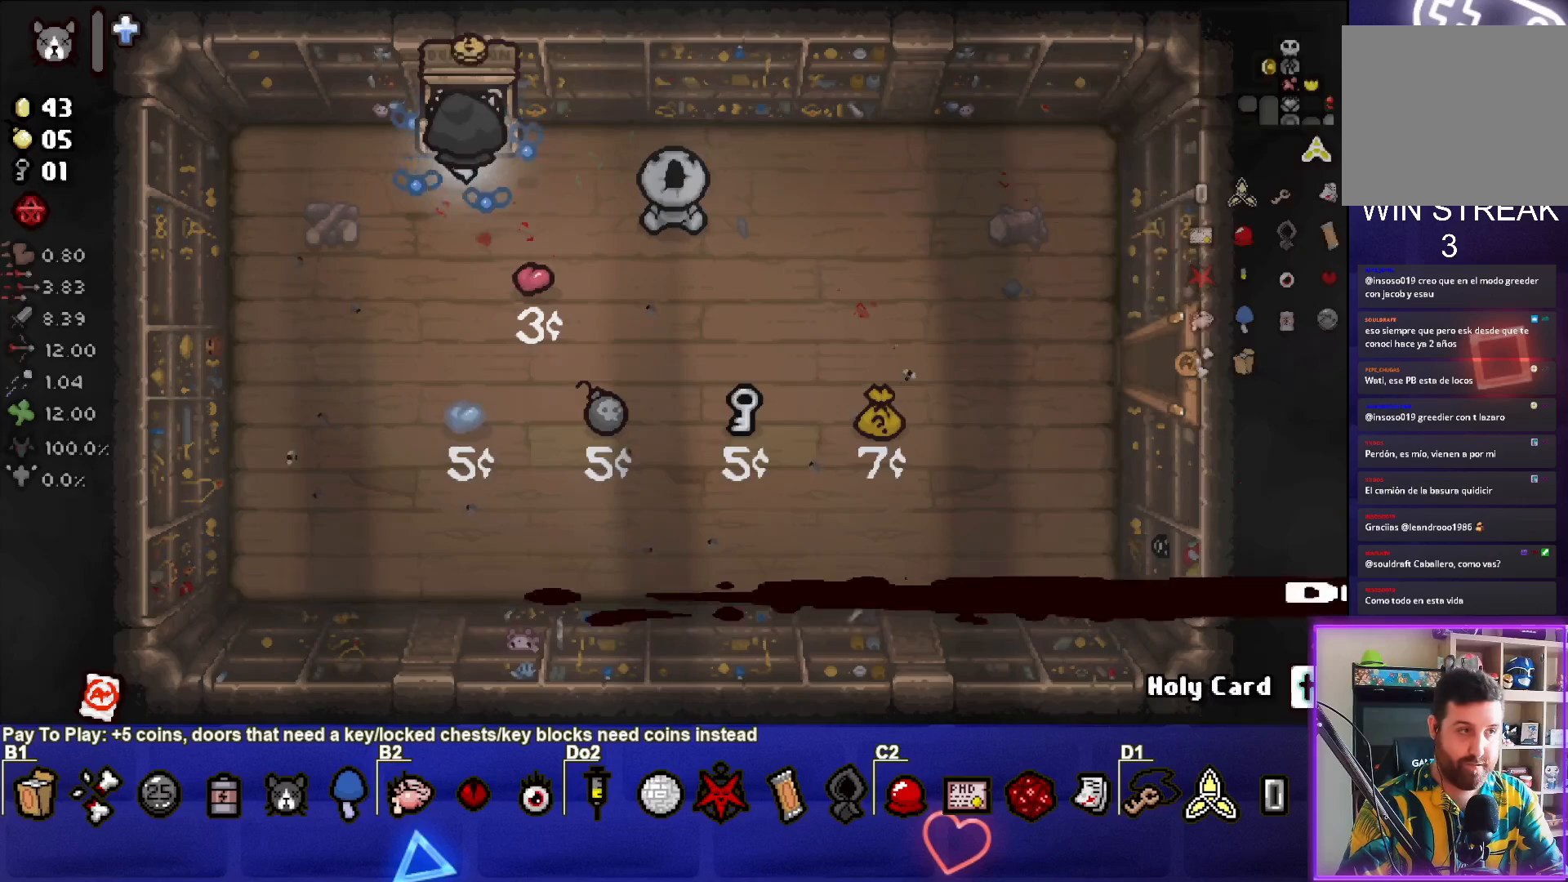
{"buttons": [], "left_stick": "up", "events": []}
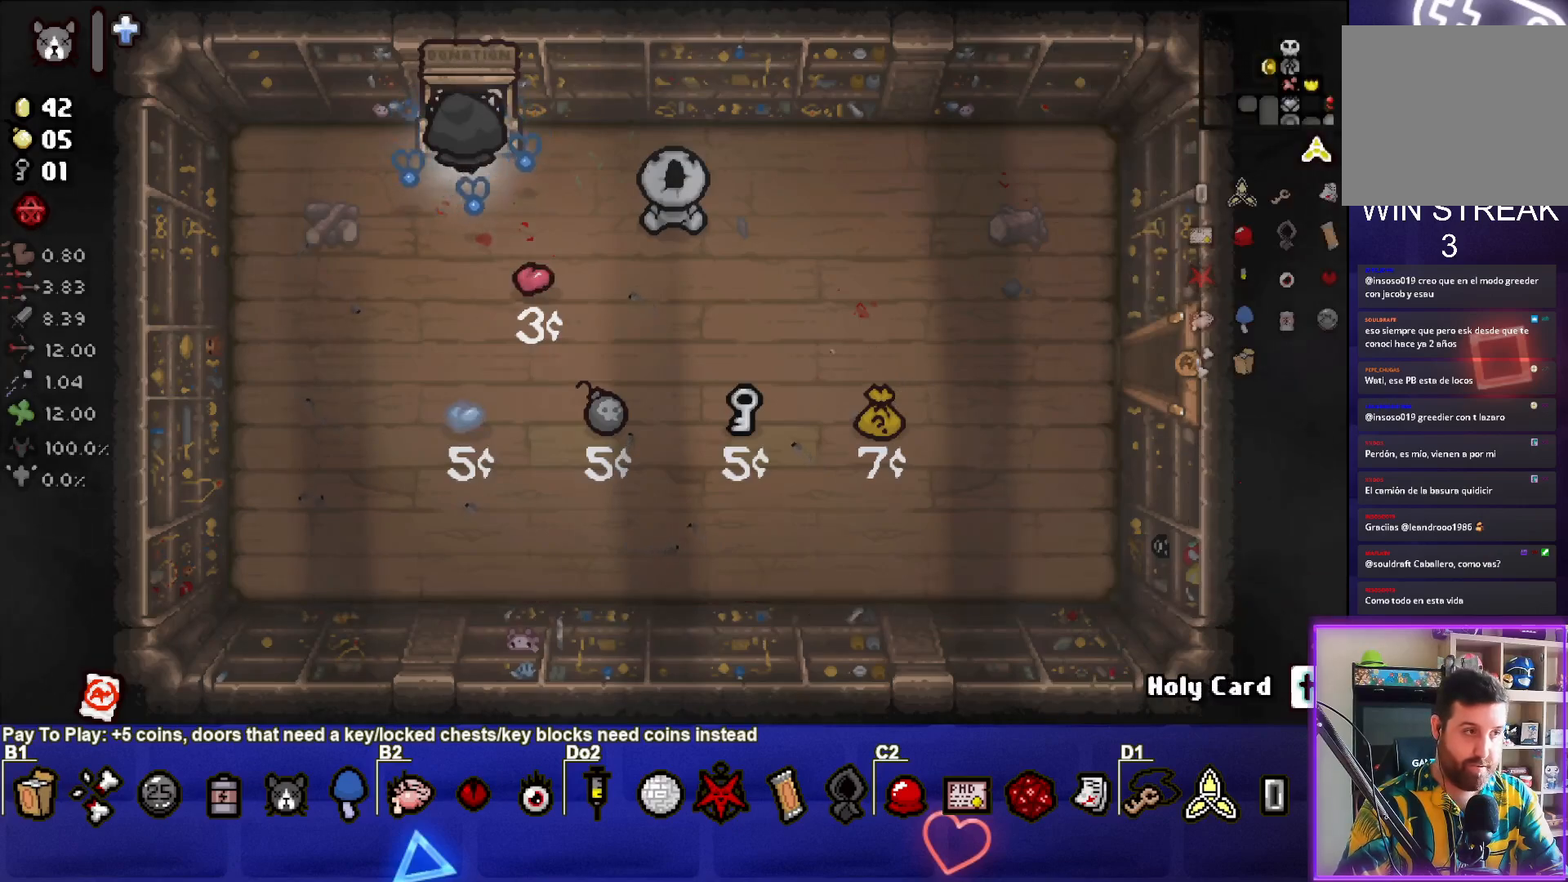
{"buttons": [], "left_stick": "up", "events": []}
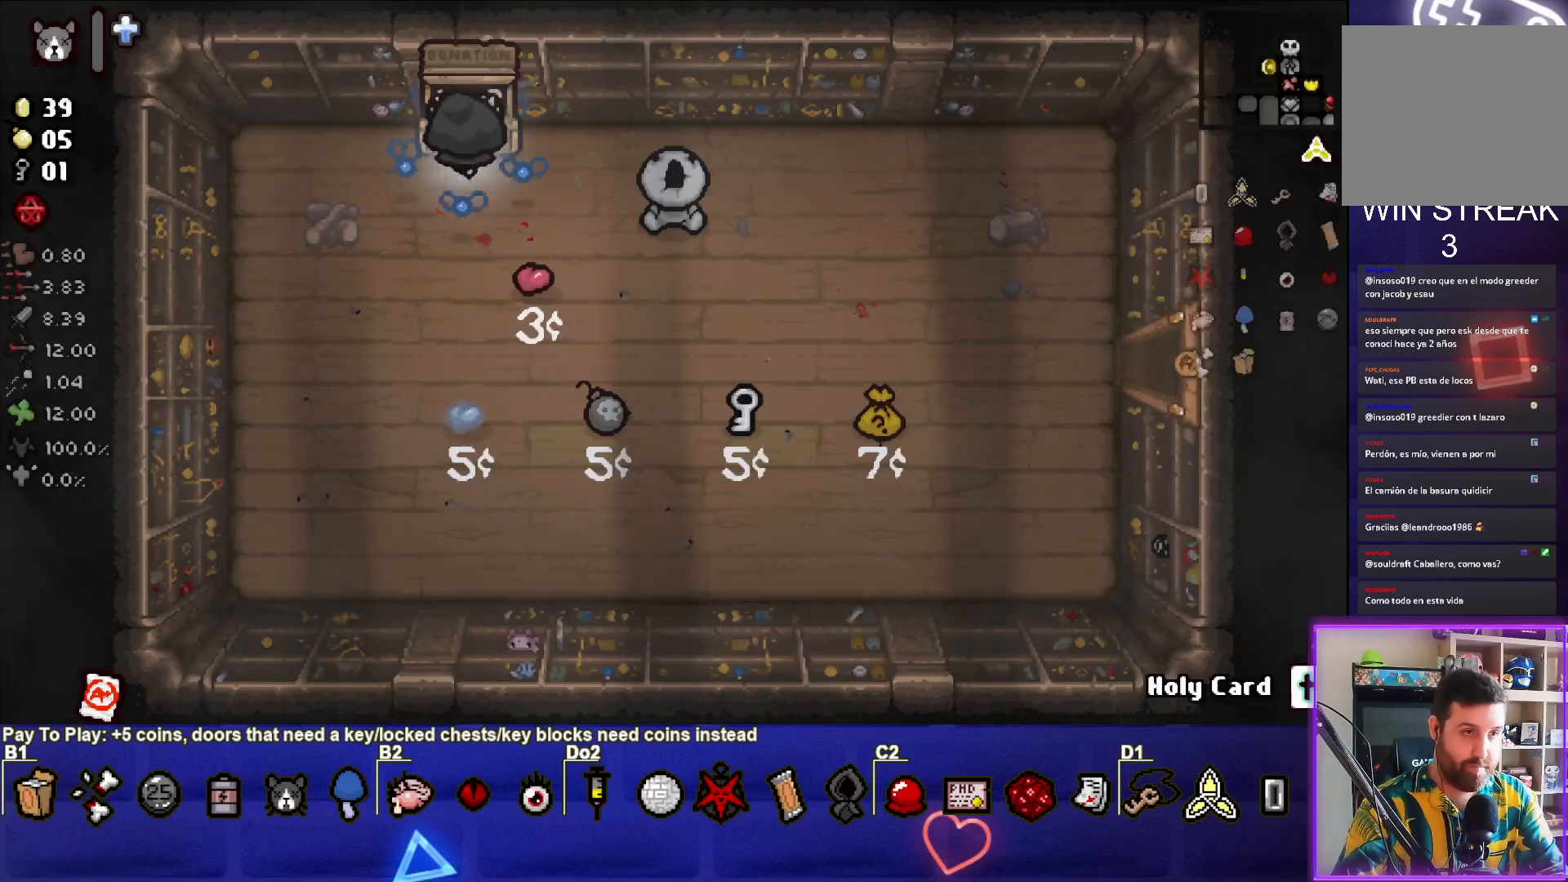
{"buttons": [], "left_stick": "up", "events": []}
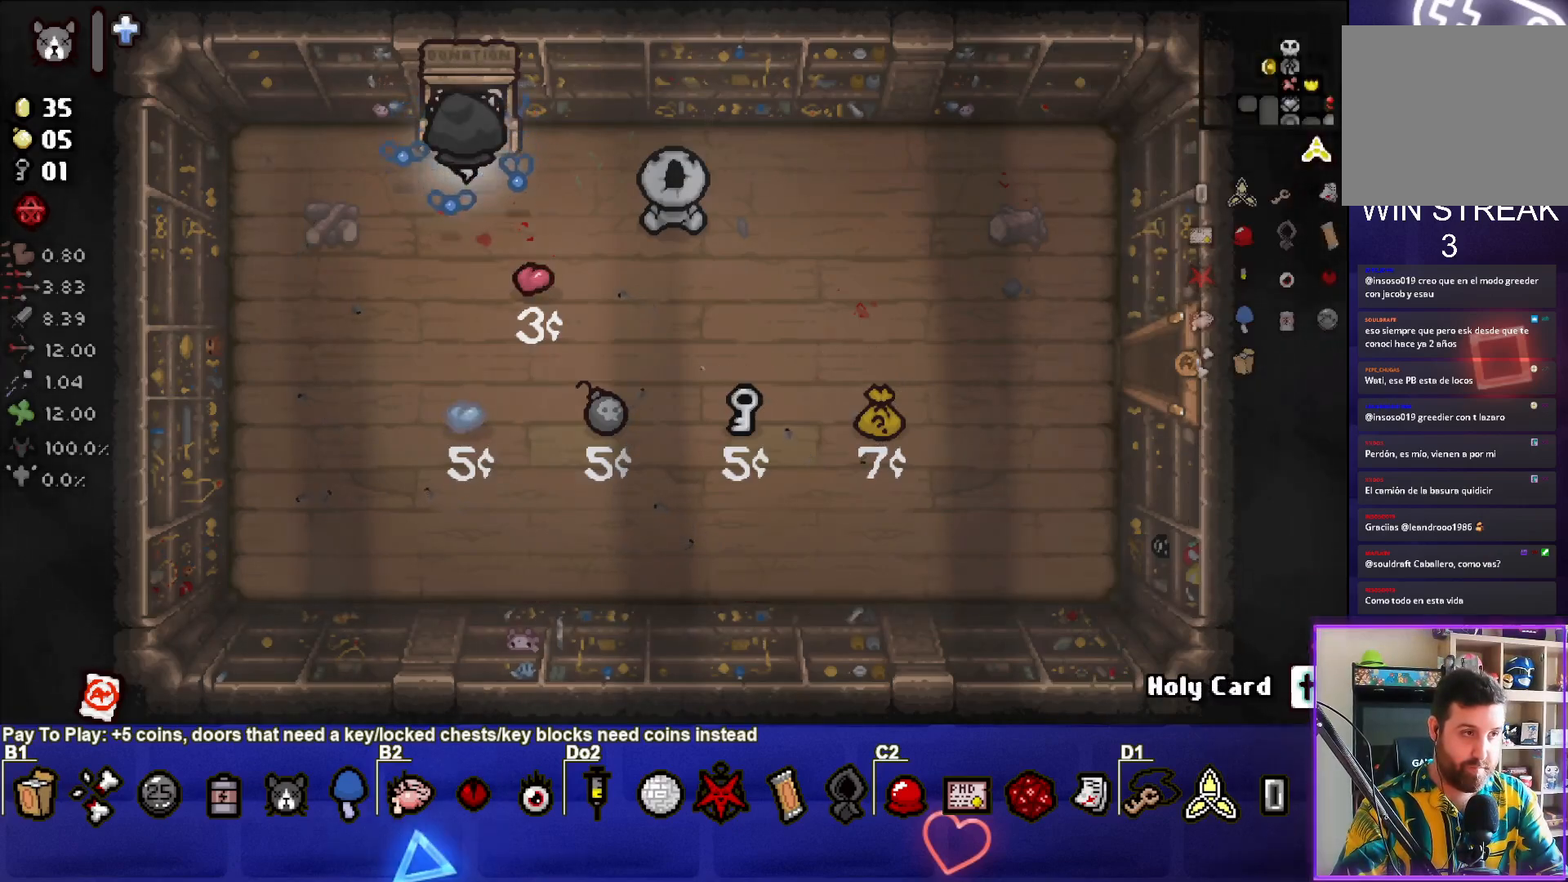
{"buttons": [], "left_stick": "up", "events": []}
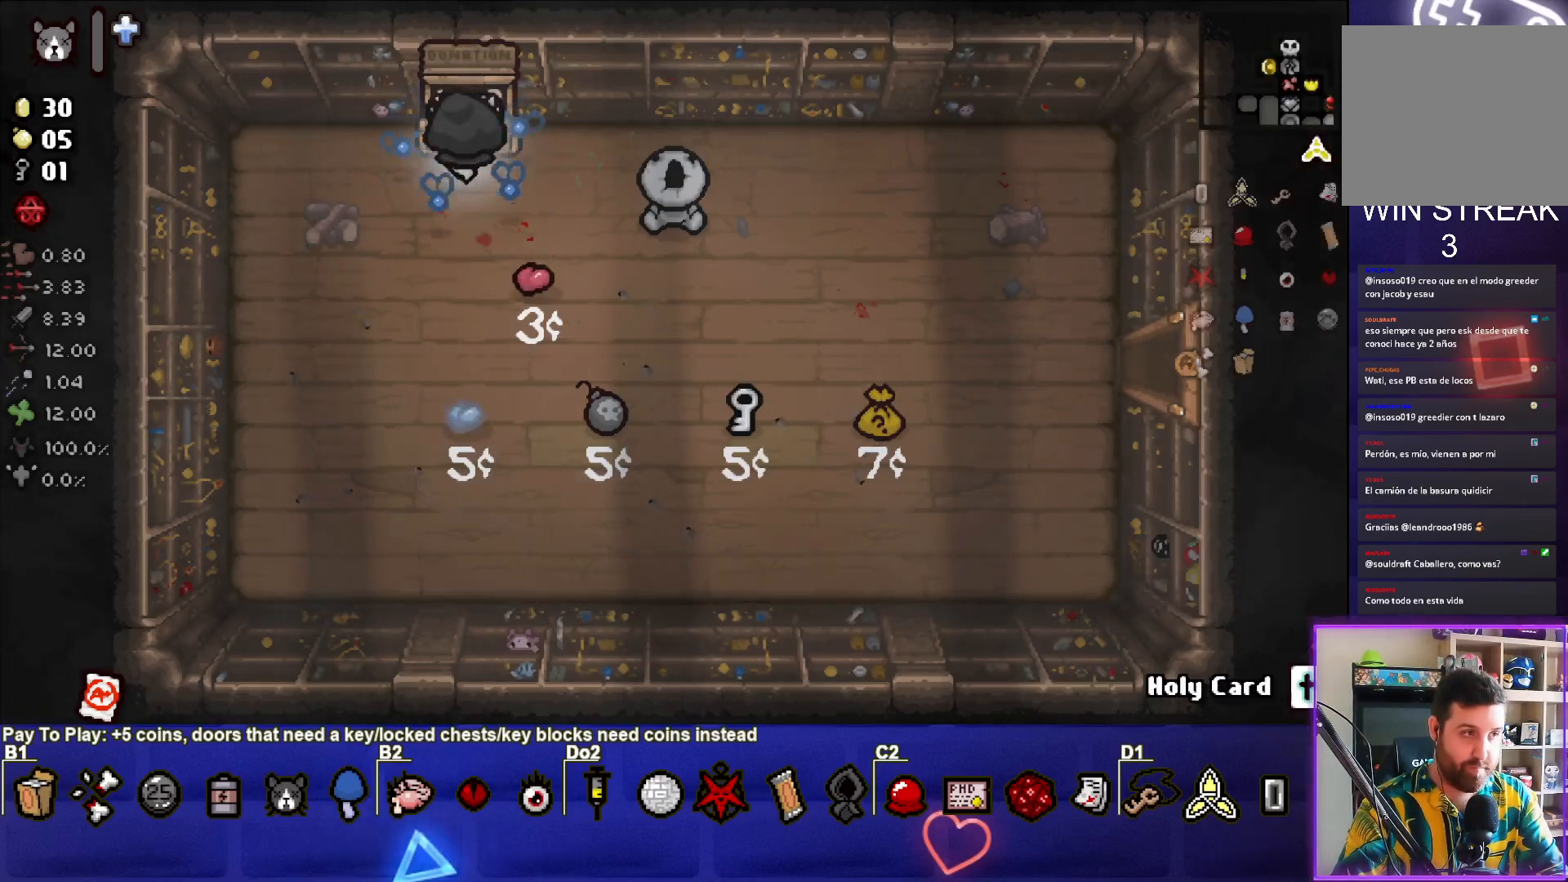
{"buttons": [], "left_stick": "up", "events": []}
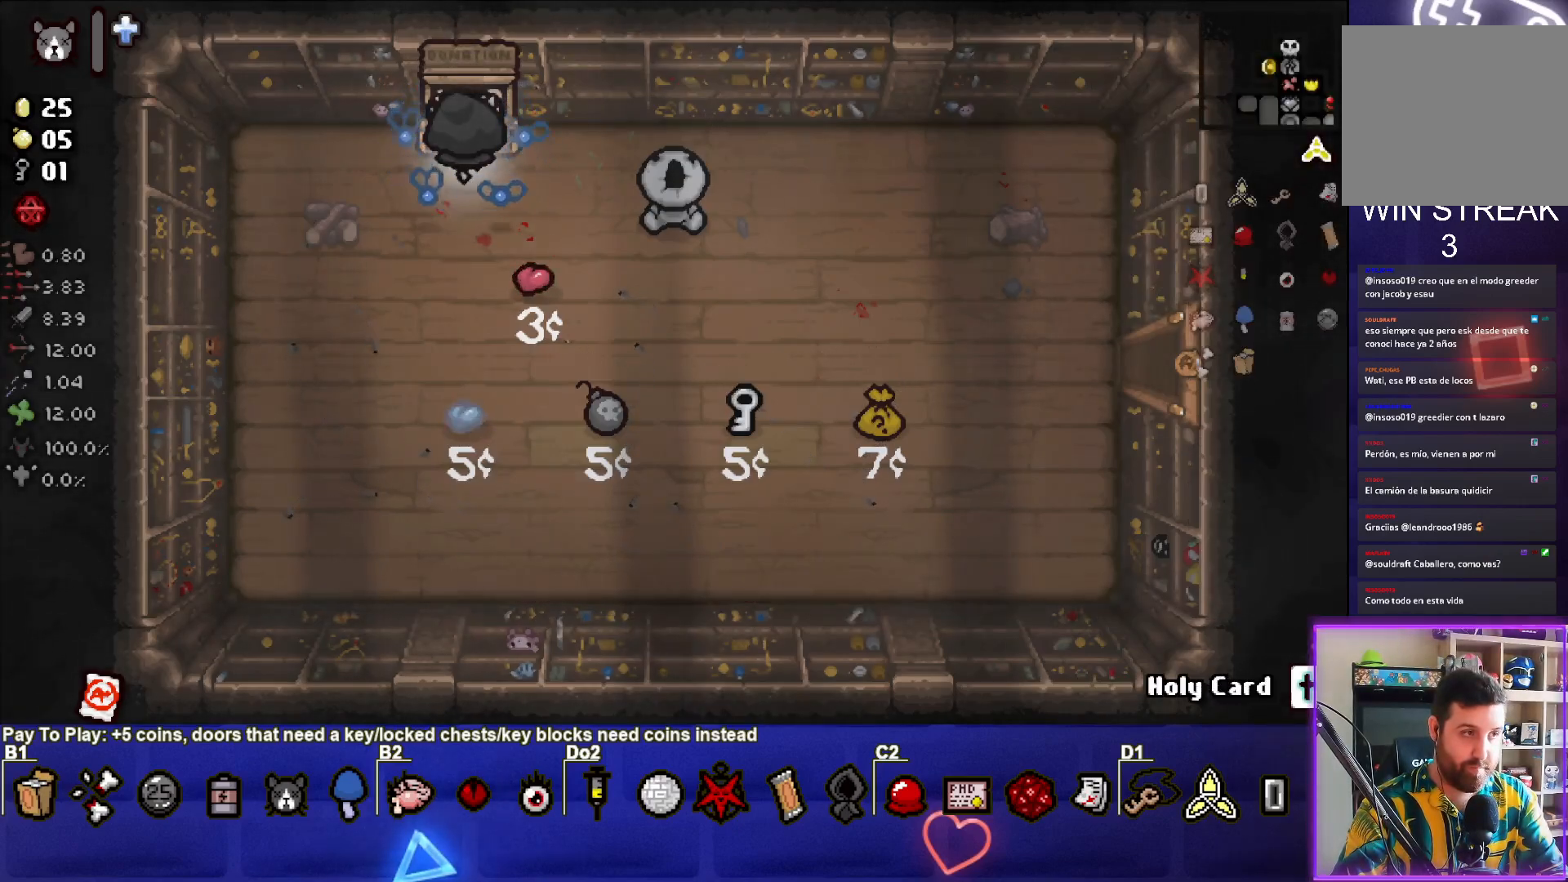
{"buttons": [], "left_stick": "up", "events": []}
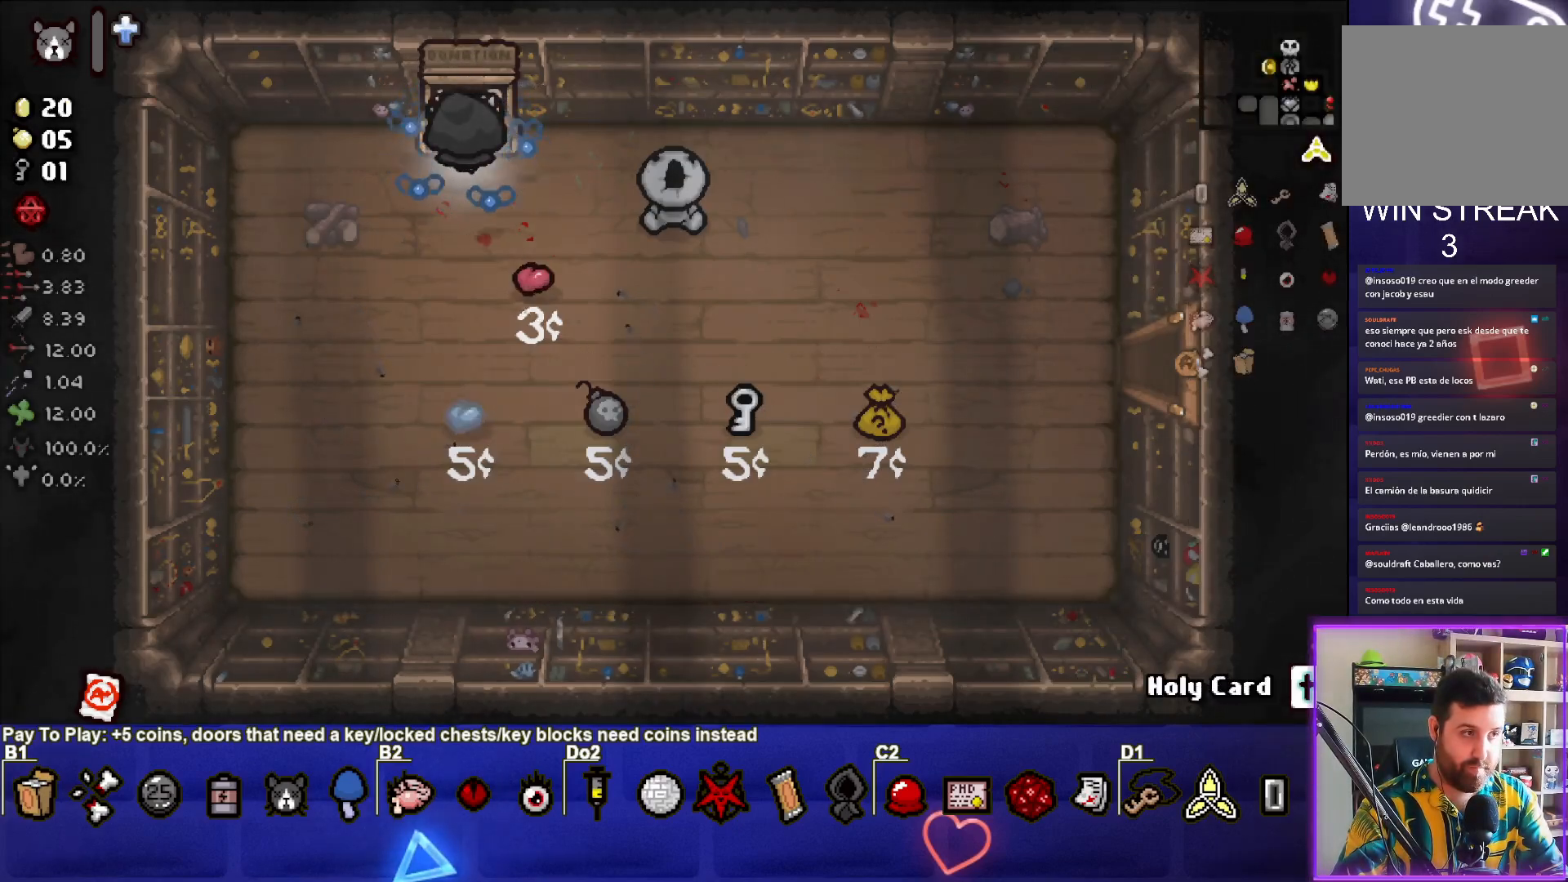
{"buttons": [], "left_stick": "up", "events": []}
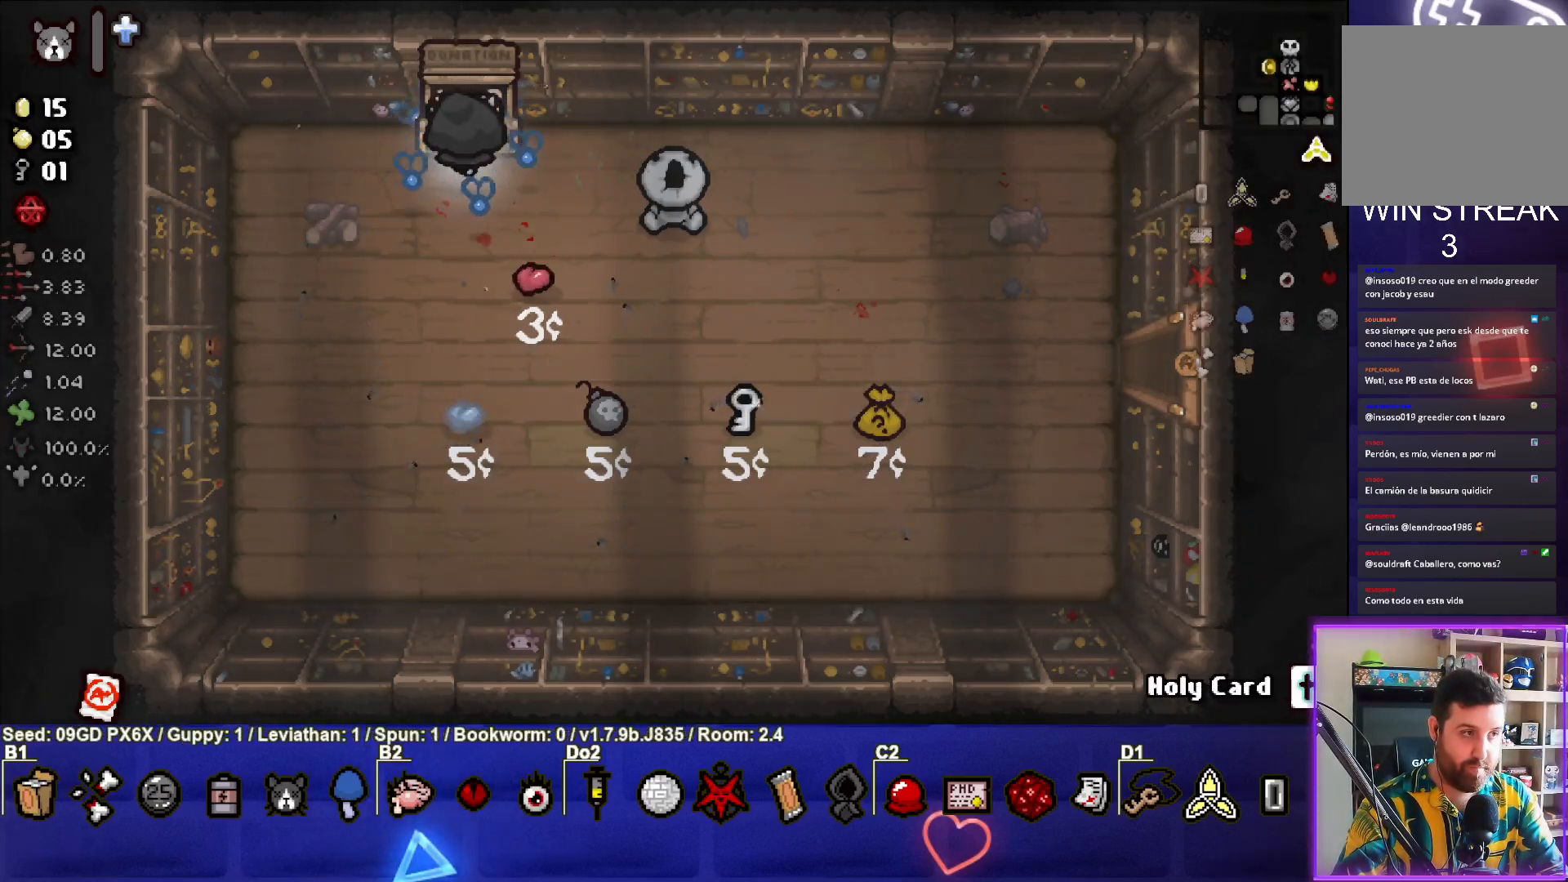
{"buttons": [], "left_stick": "right", "events": [[400, "left_stick", "right"]]}
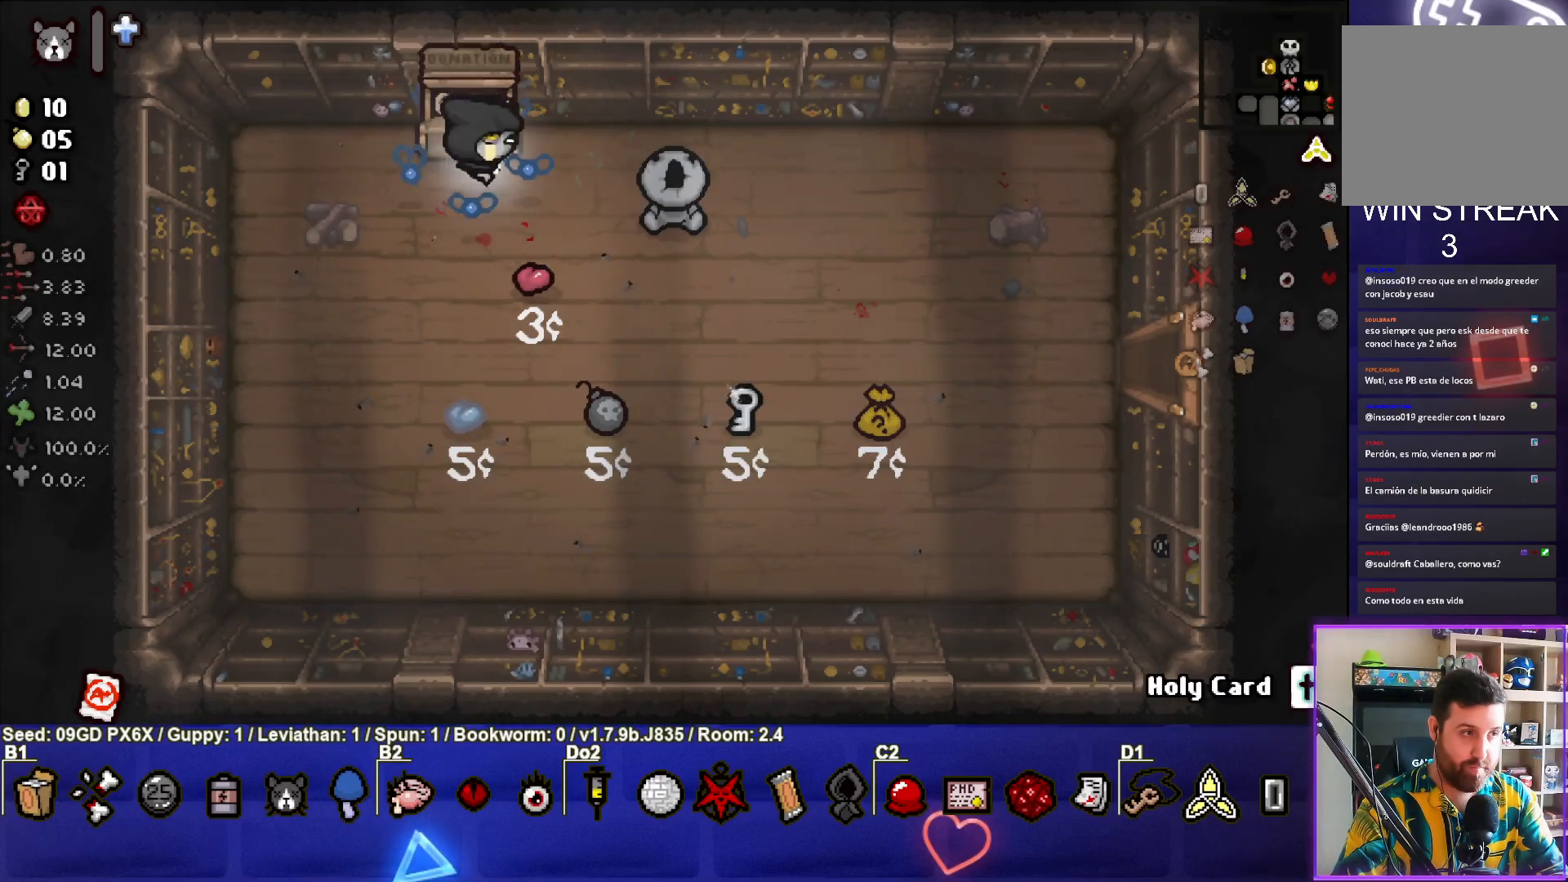
{"buttons": [], "left_stick": "right", "events": []}
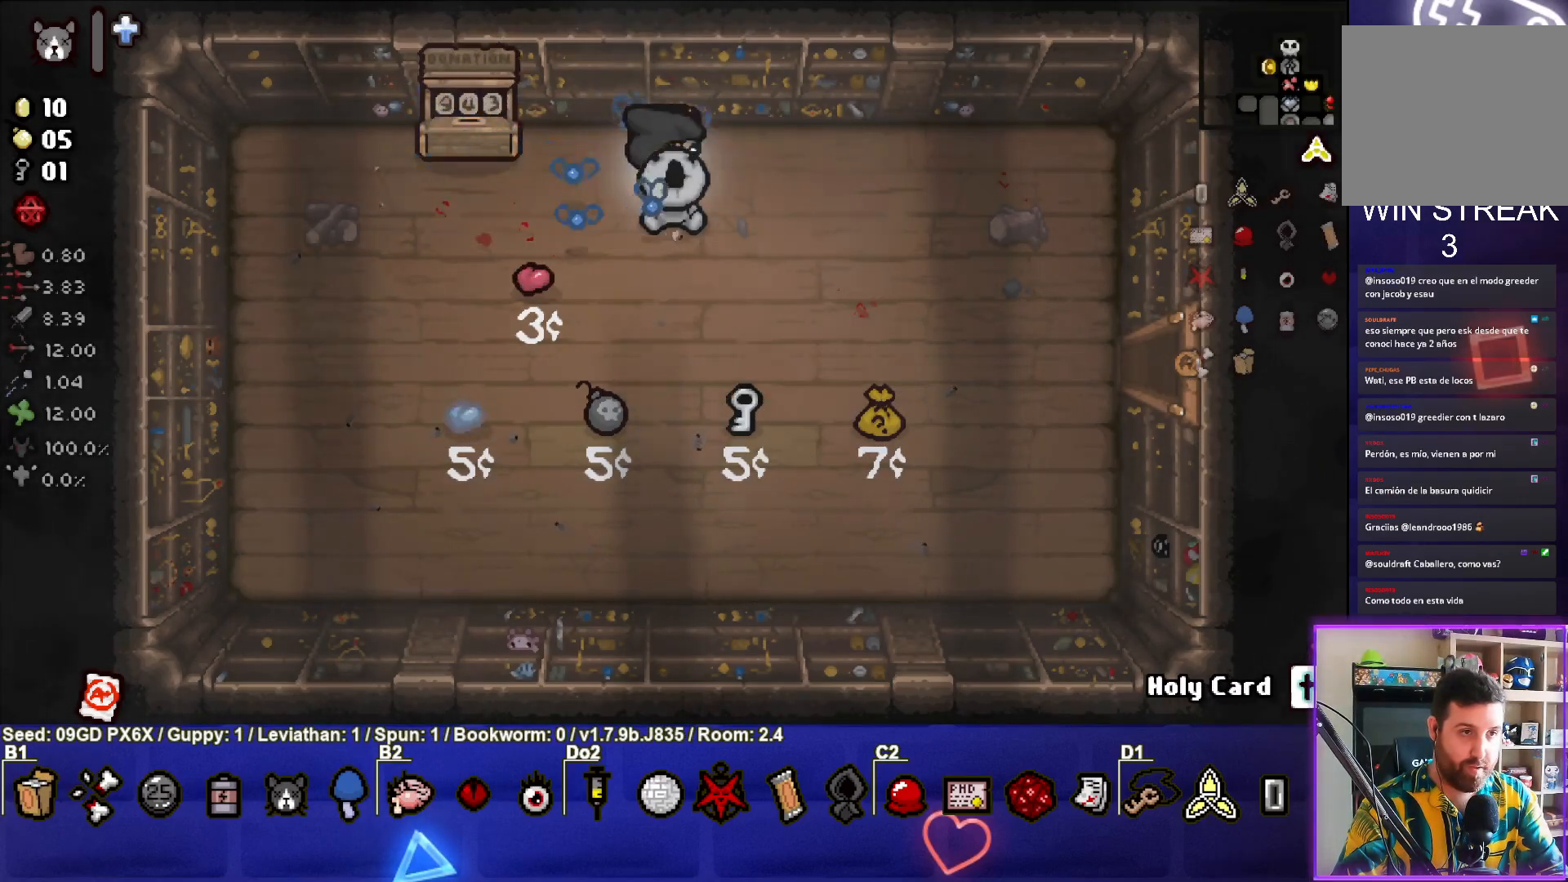
{"buttons": [], "left_stick": "down-right", "events": [[217, "L1", "down"], [283, "L1", "up"], [350, "left_stick", "down-right"]]}
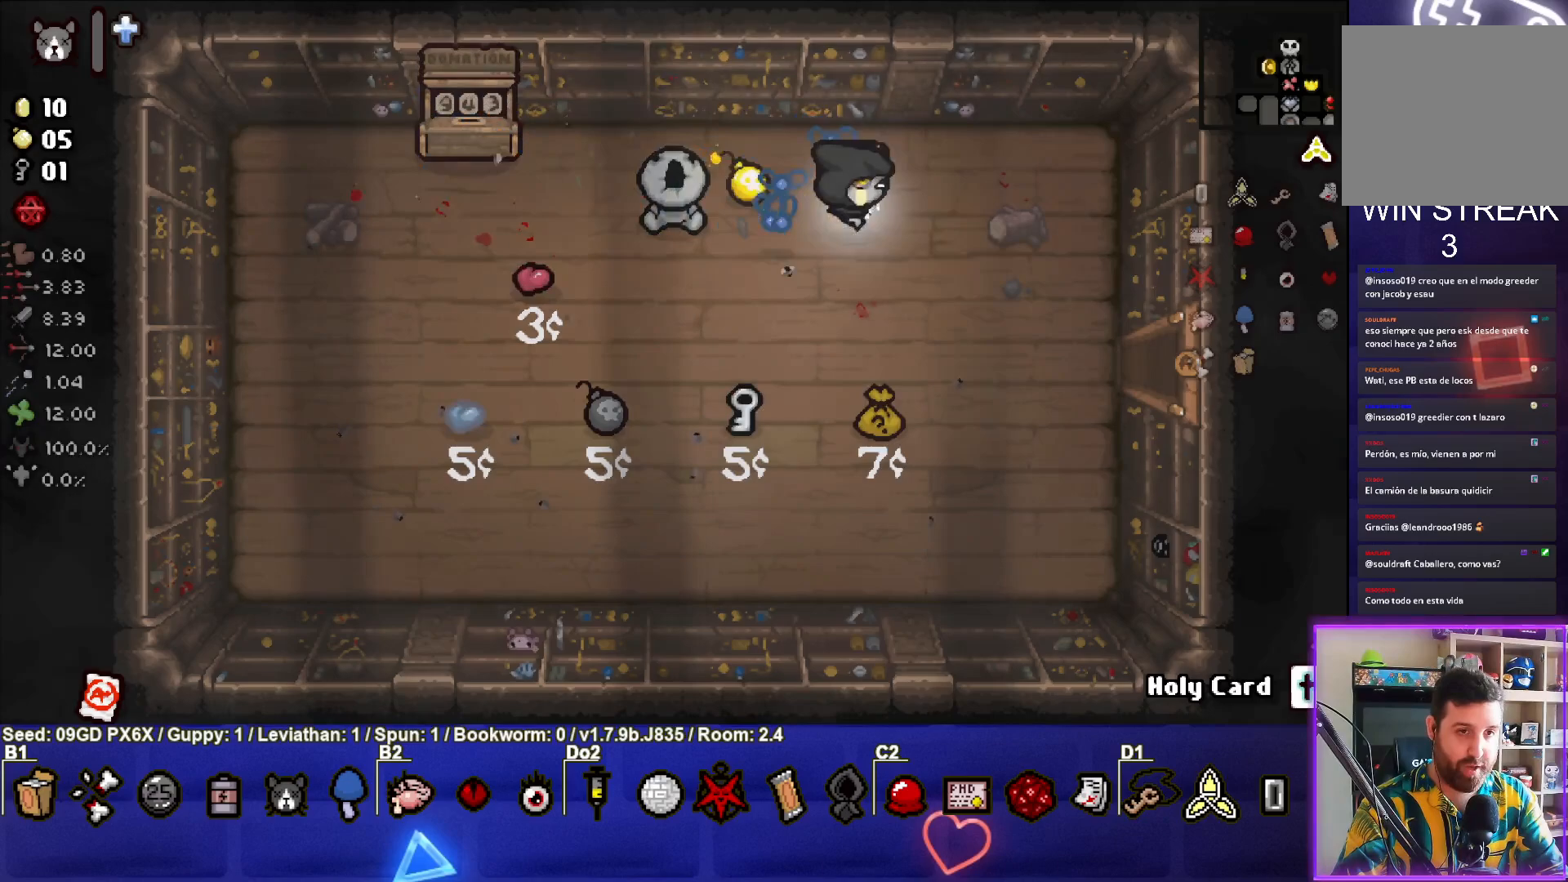
{"buttons": [], "left_stick": "center", "events": [[383, "left_stick", "center"]]}
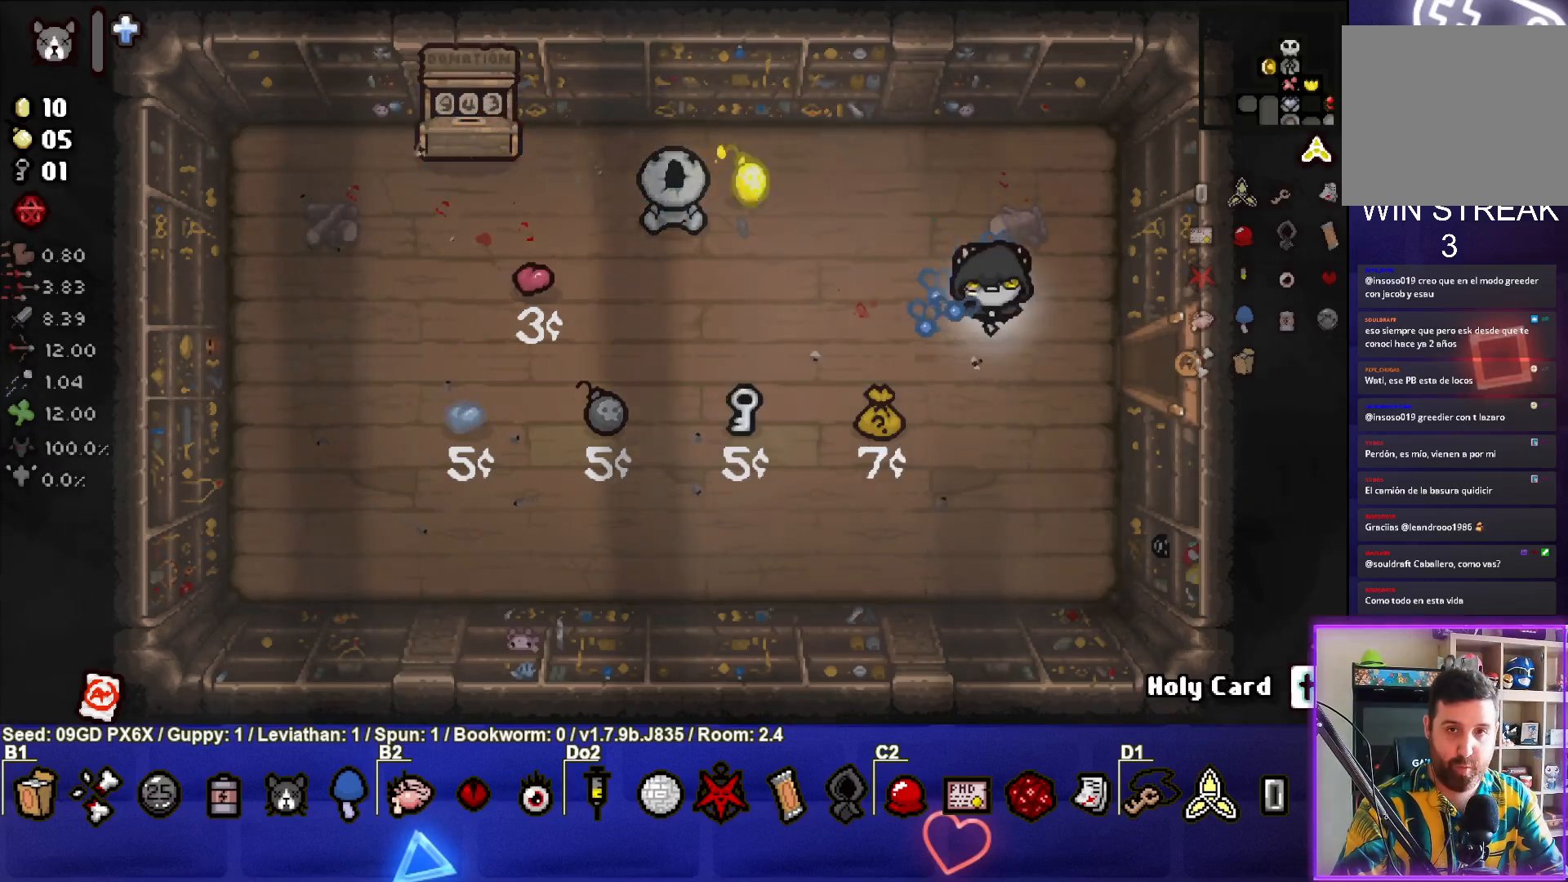
{"buttons": [], "left_stick": "center", "events": []}
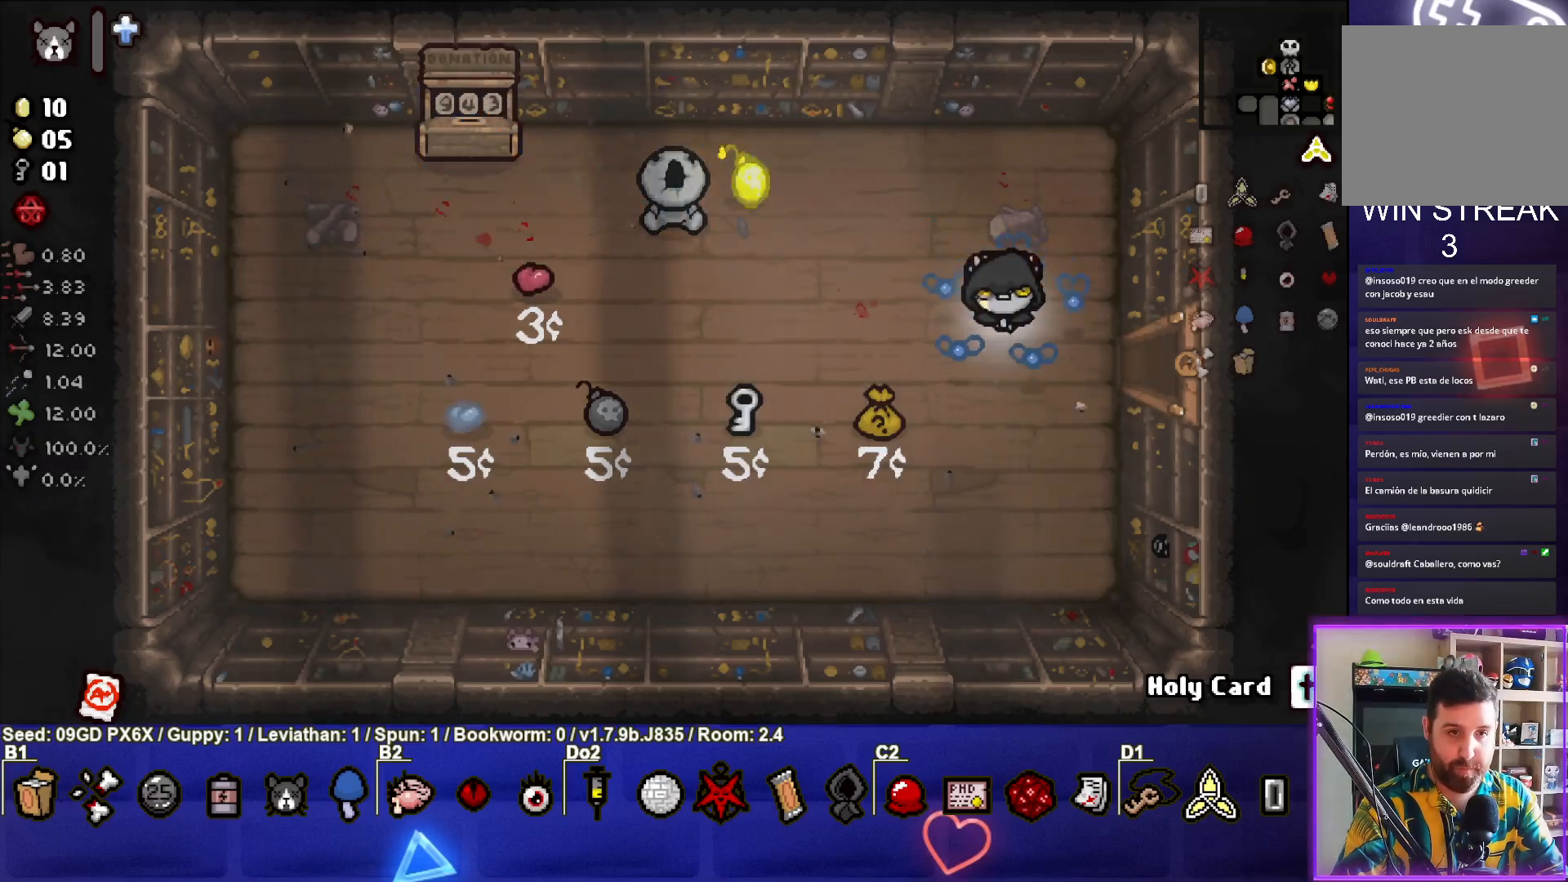
{"buttons": [], "left_stick": "center", "events": [[250, "left_stick", "left"], [450, "left_stick", "center"]]}
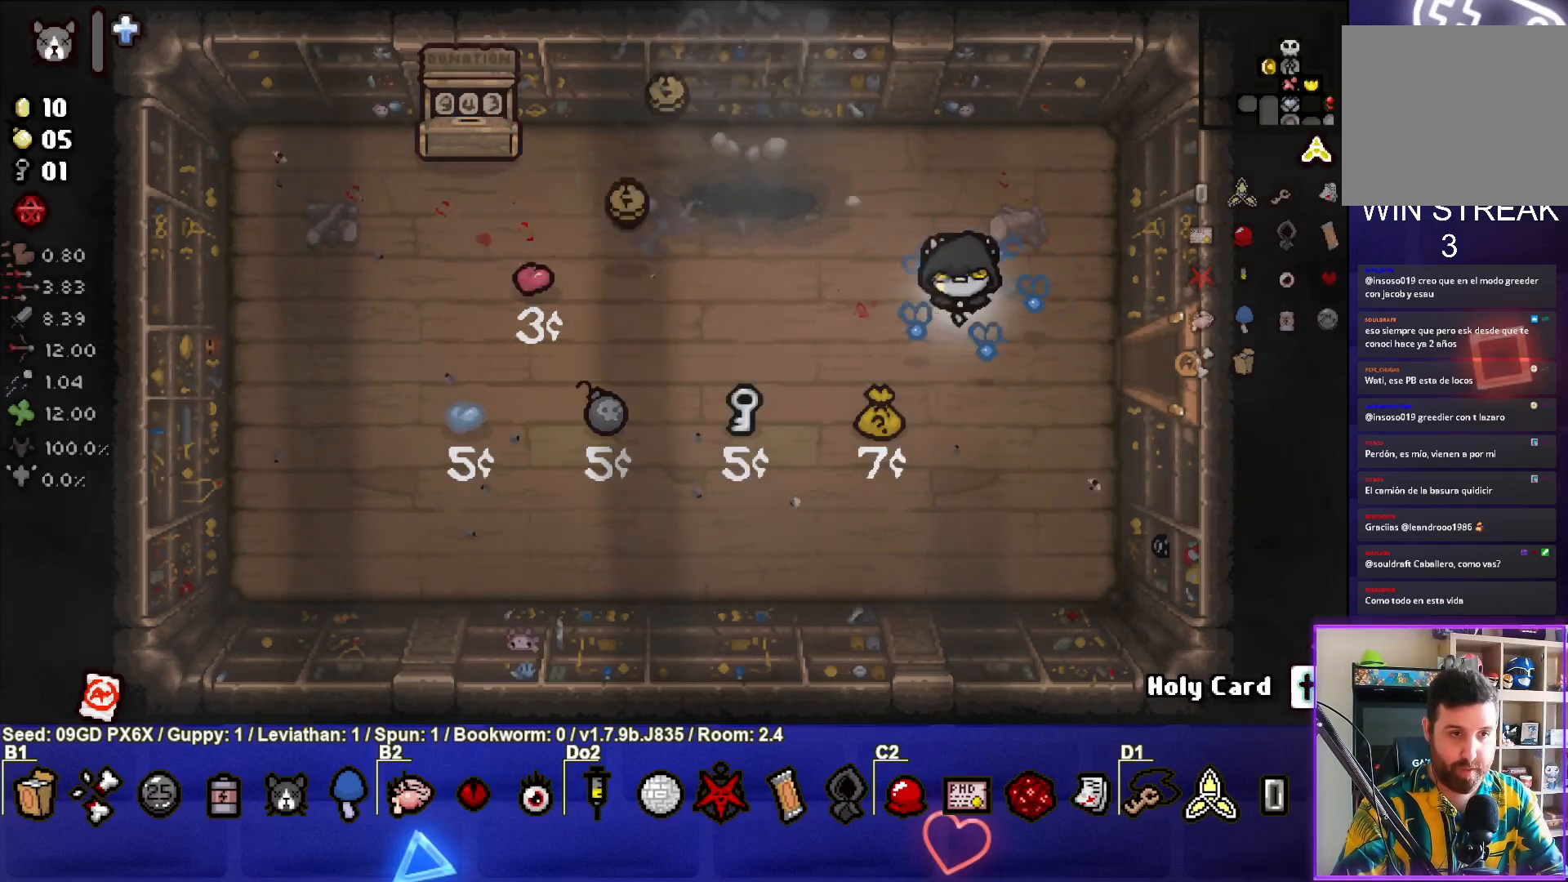
{"buttons": [], "left_stick": "left", "events": [[17, "left_stick", "left"]]}
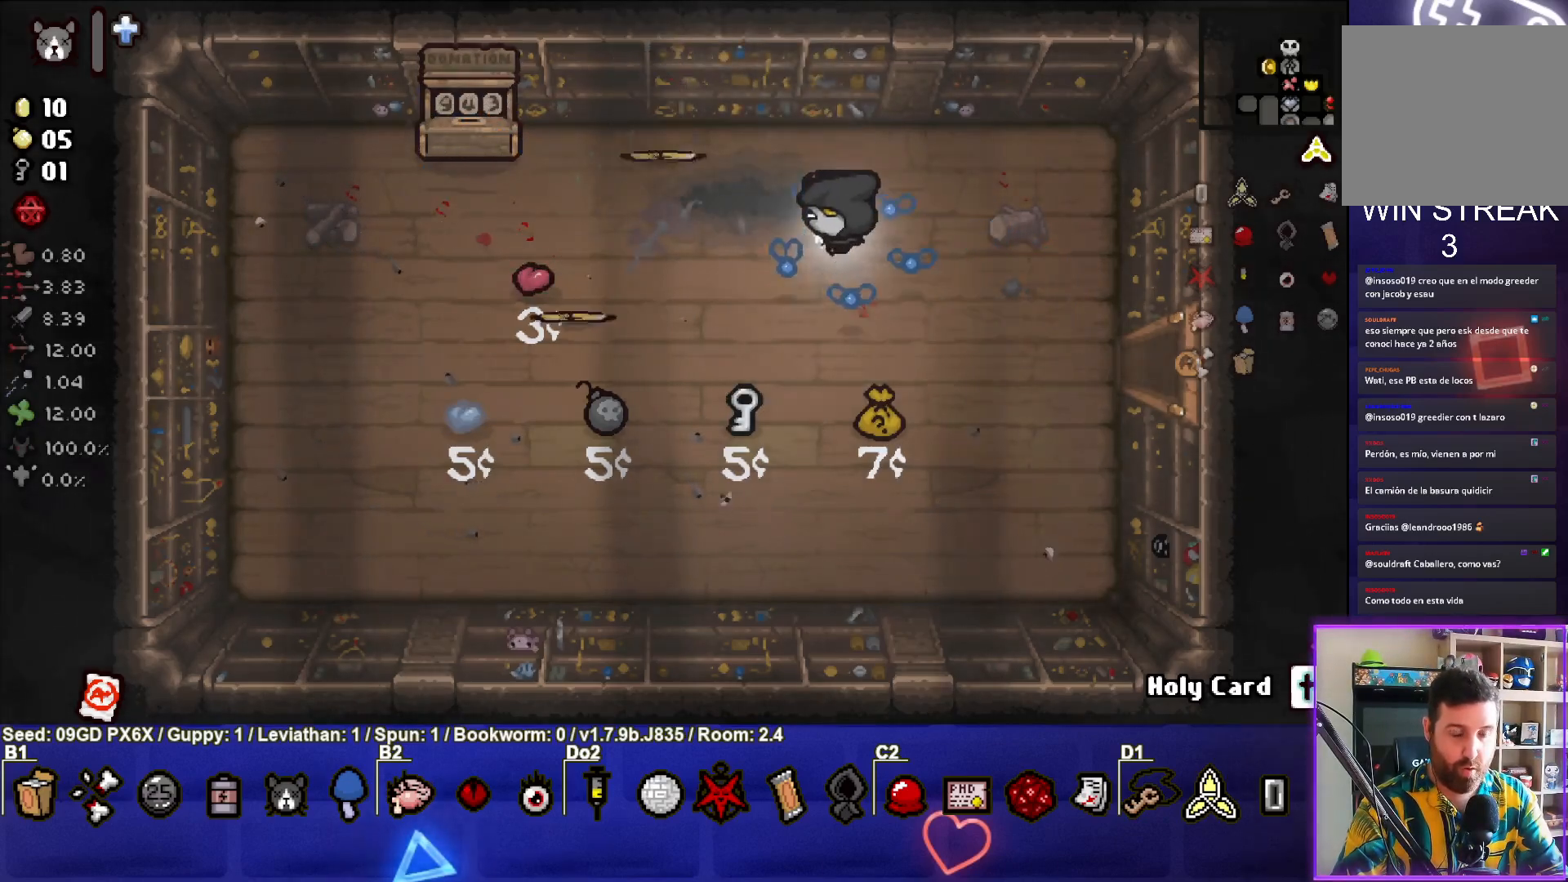
{"buttons": [], "left_stick": "down-left", "events": [[417, "left_stick", "down-left"]]}
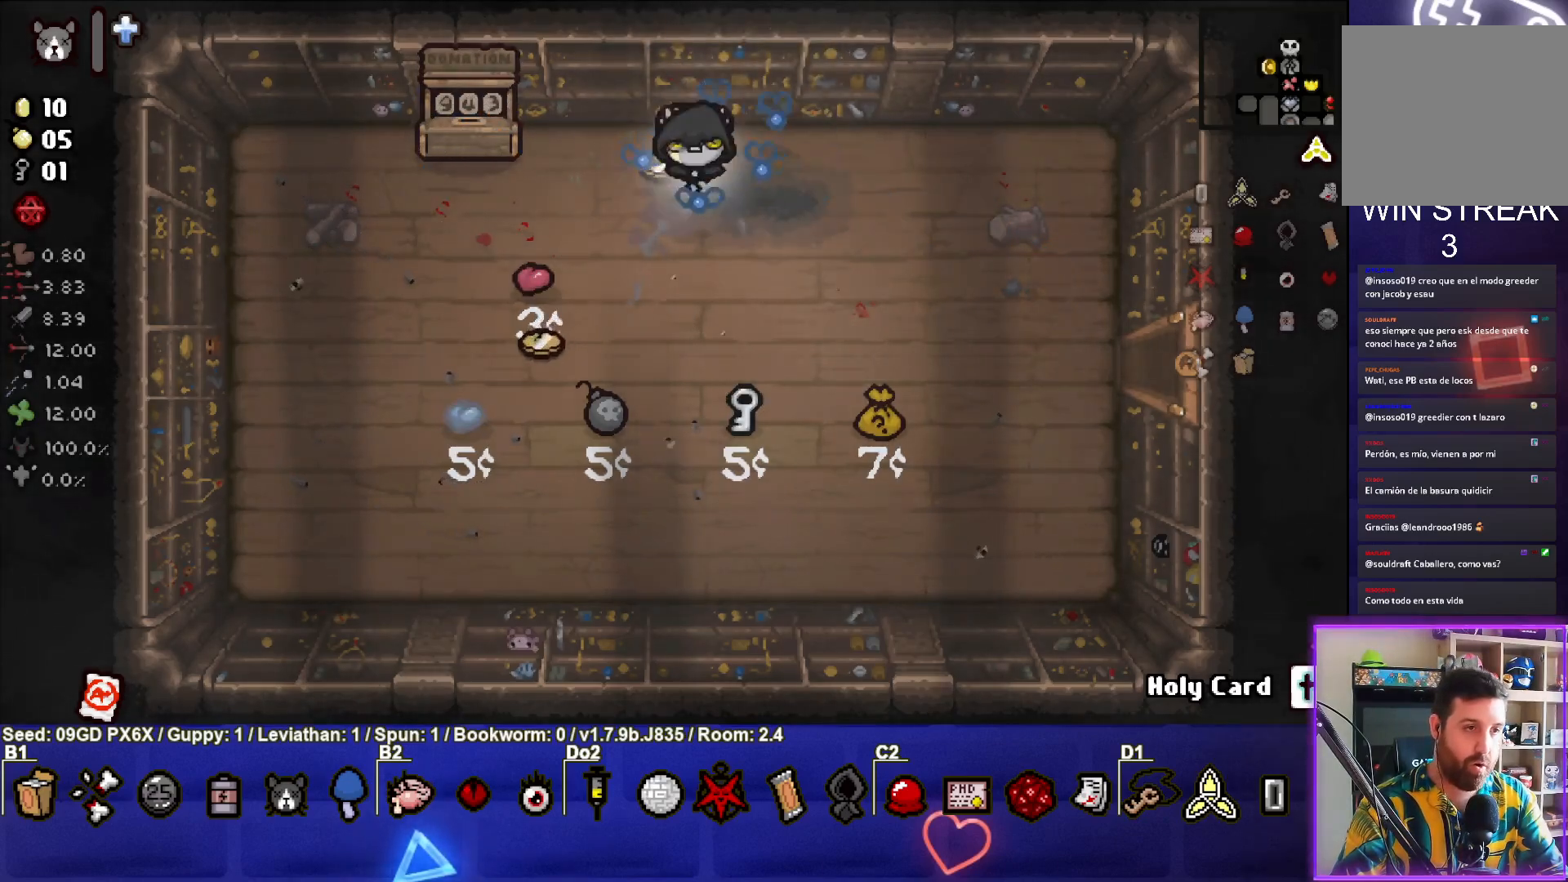
{"buttons": [], "left_stick": "down-left", "events": []}
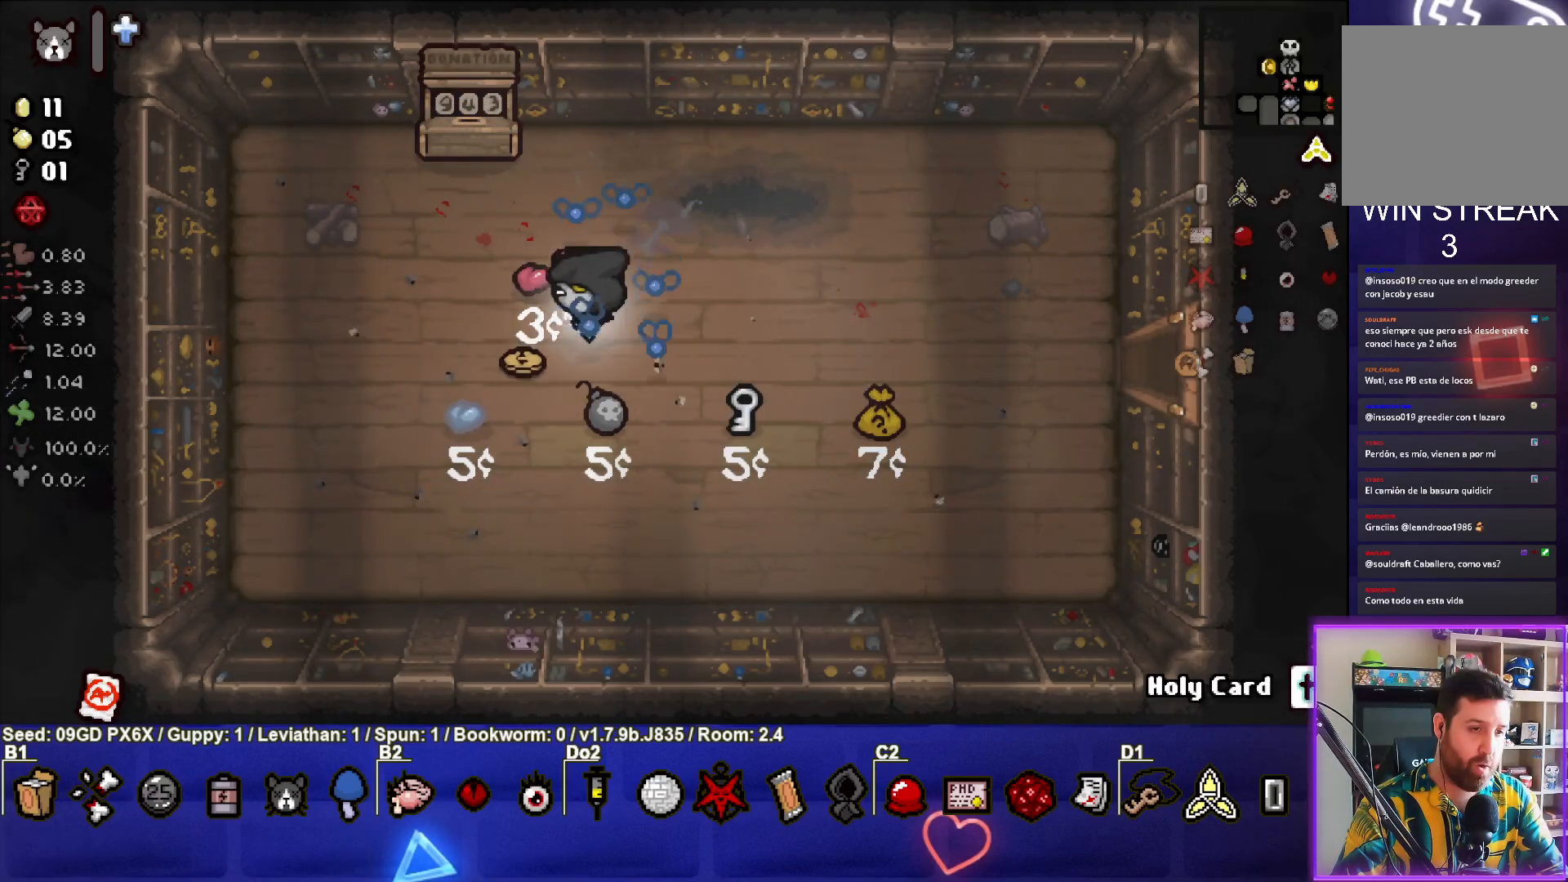
{"buttons": [], "left_stick": "up-right", "events": [[150, "left_stick", "center"], [217, "left_stick", "up-right"]]}
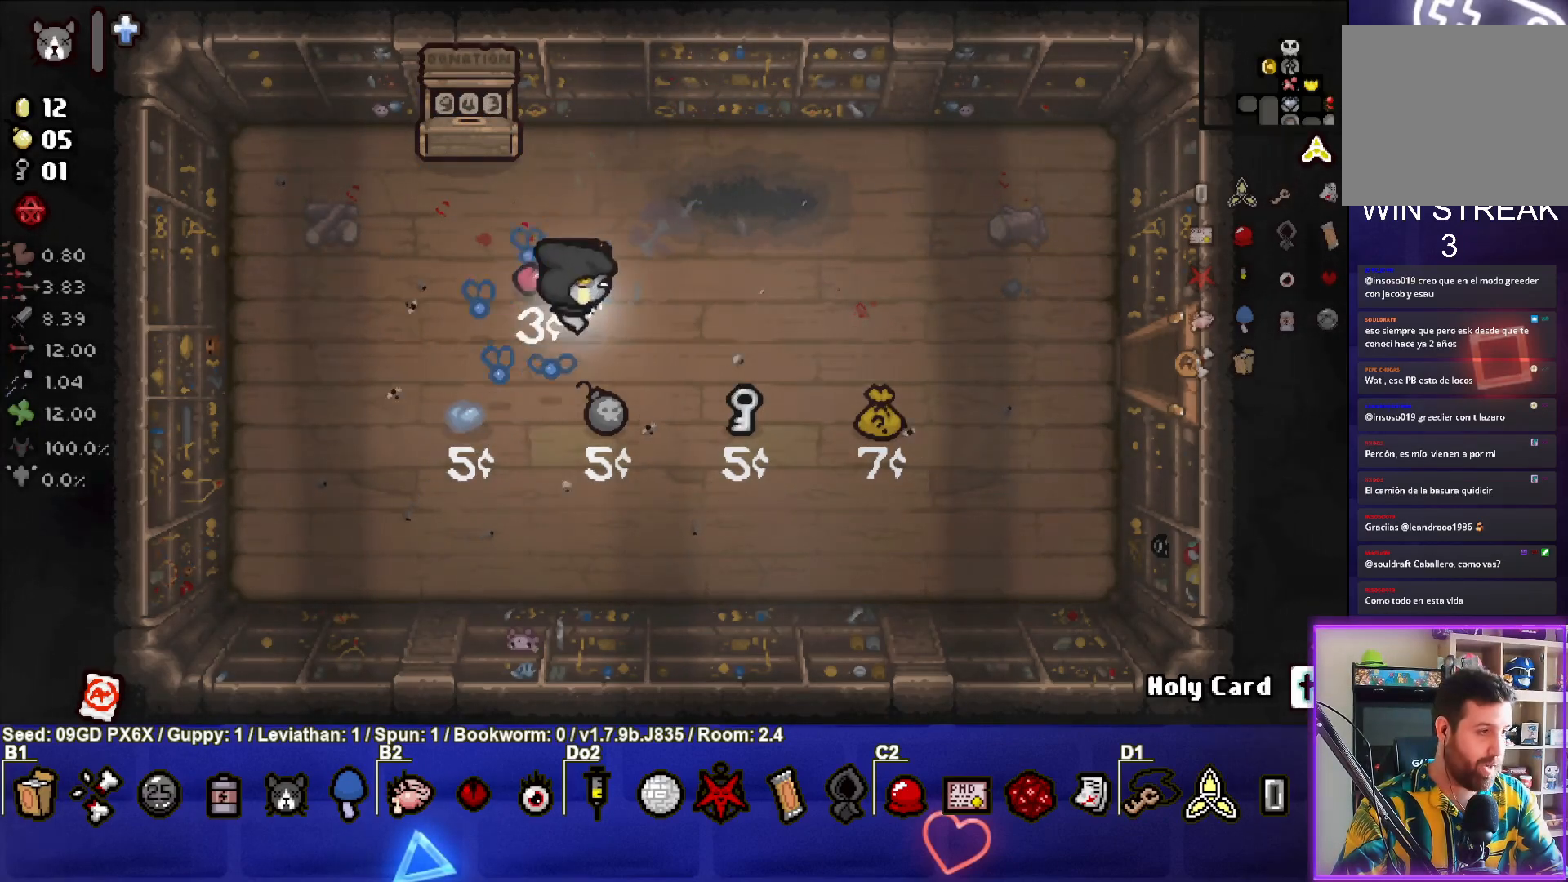
{"buttons": [], "left_stick": "right", "events": [[183, "left_stick", "right"]]}
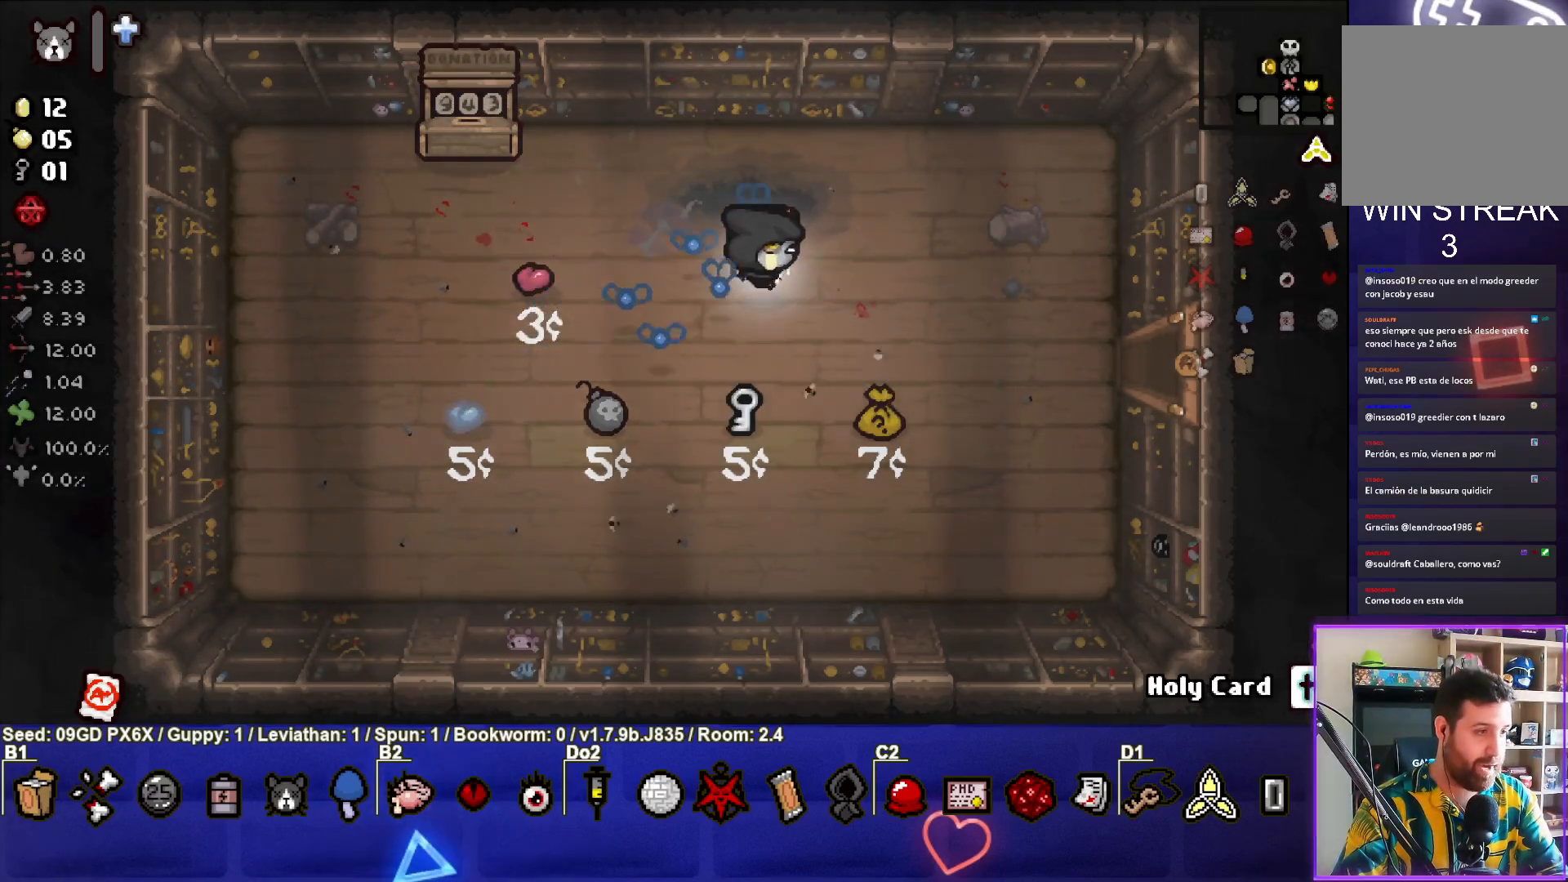
{"buttons": [], "left_stick": "down-right", "events": [[417, "left_stick", "down-right"]]}
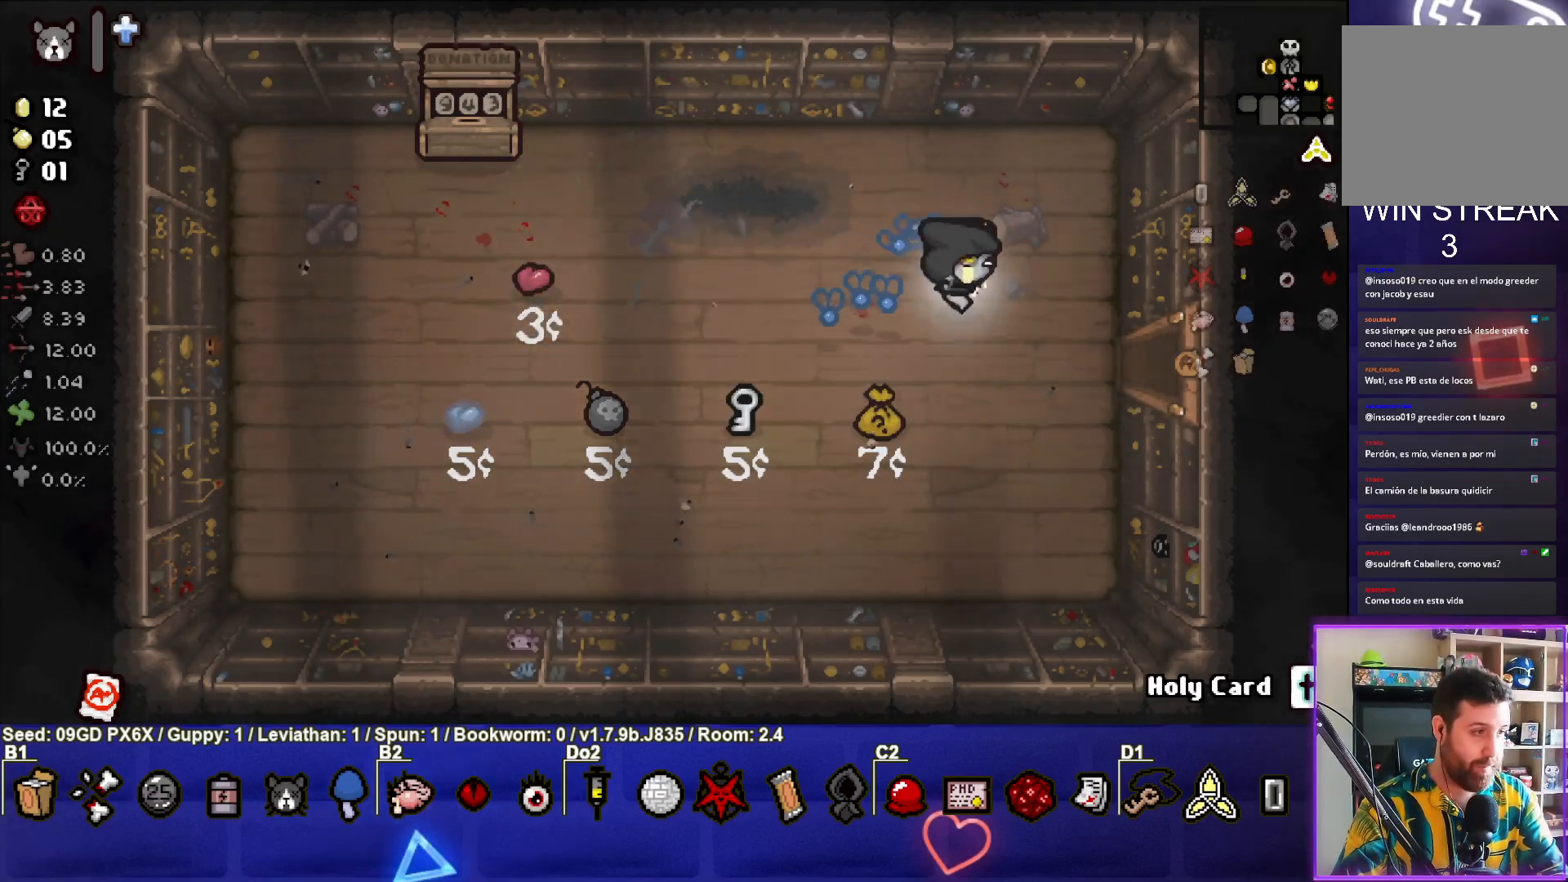
{"buttons": [], "left_stick": "right", "events": [[183, "left_stick", "right"]]}